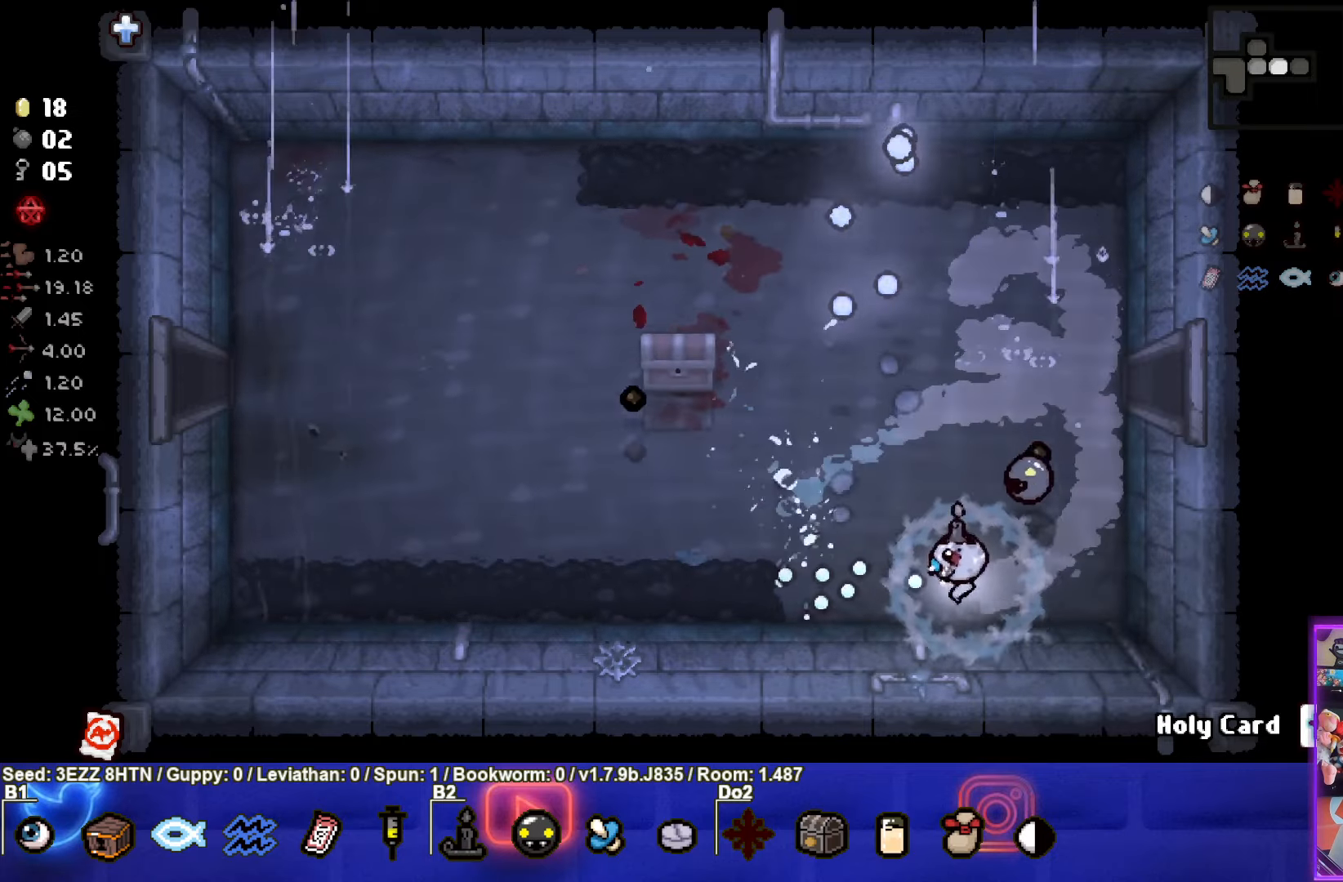
Gameplay with a controller (PlayStation layout); each line is a JSON object with the inputs held at the frame after it. "events" lists button and stick changes between this image and that frame as [ms after this image, input, new state], when the widget could be followed in between.
{"buttons": [], "left_stick": "up-left", "right_stick": "center", "events": [[33, "SQUARE", "up"], [33, "left_stick", "left"], [166, "left_stick", "up-left"]]}
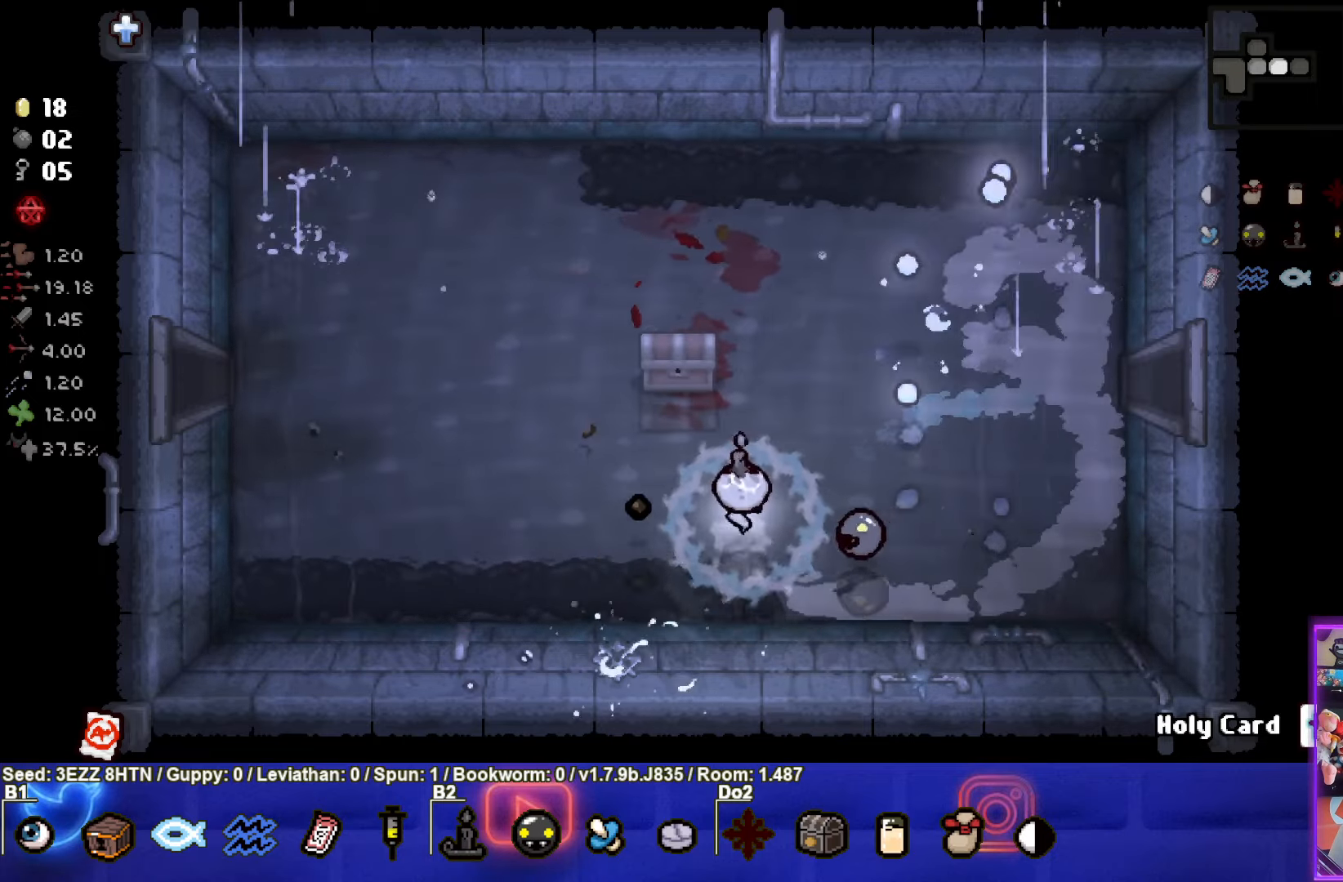
{"buttons": [], "left_stick": "down-left", "right_stick": "center", "events": [[433, "left_stick", "down-left"]]}
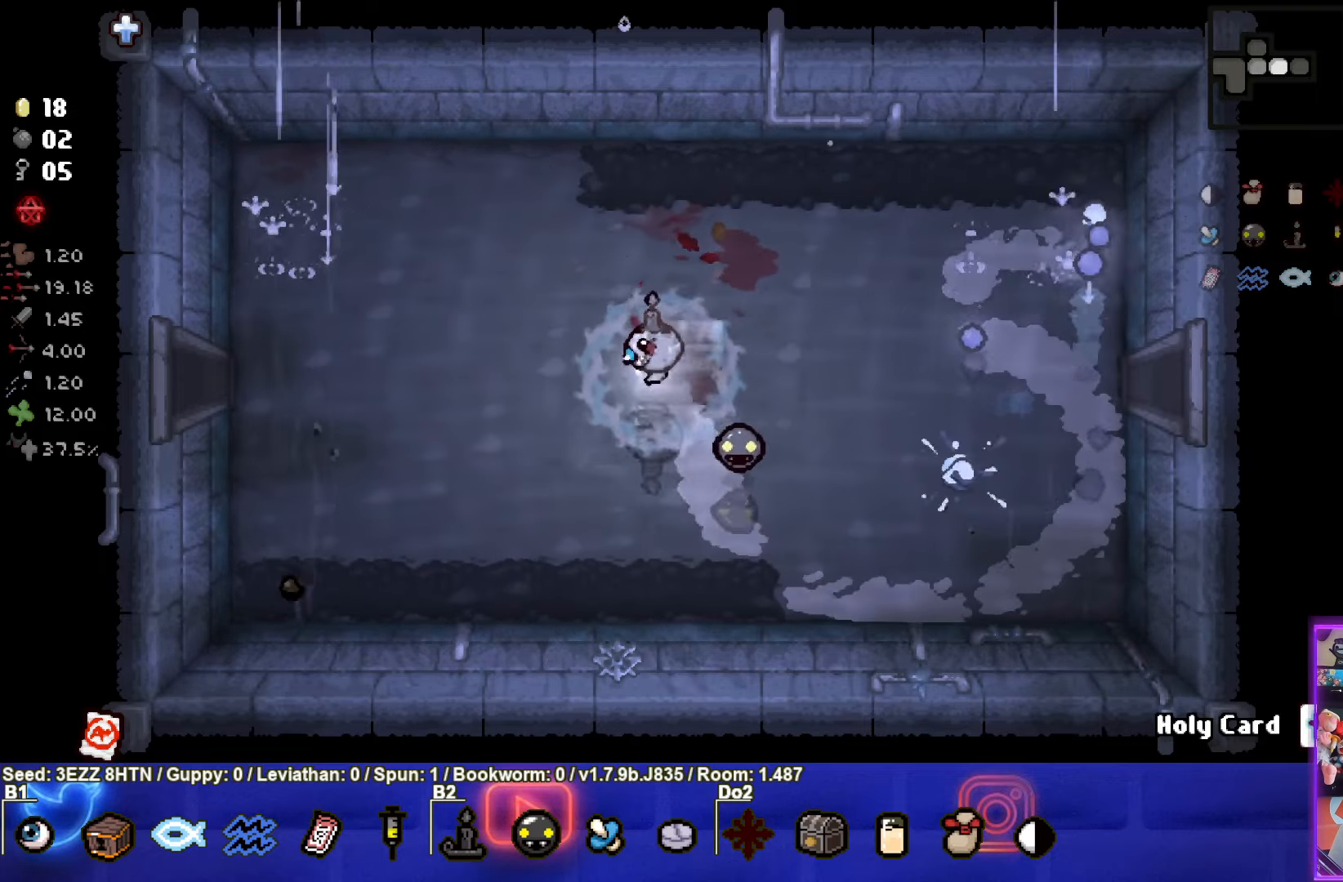
{"buttons": [], "left_stick": "up", "right_stick": "center", "events": [[183, "left_stick", "center"], [400, "left_stick", "up"]]}
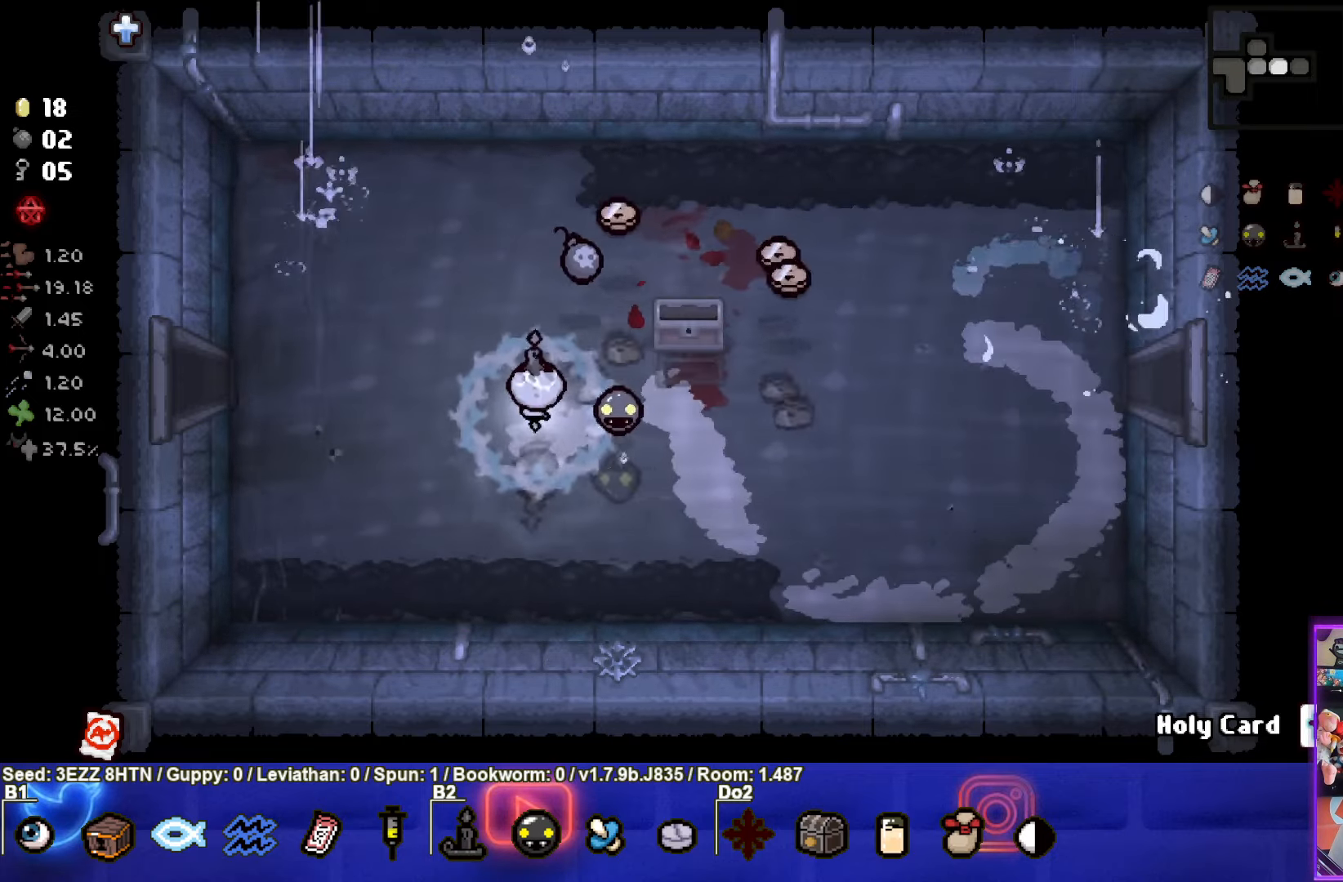
{"buttons": [], "left_stick": "right", "right_stick": "center", "events": [[183, "left_stick", "up-right"], [383, "left_stick", "right"]]}
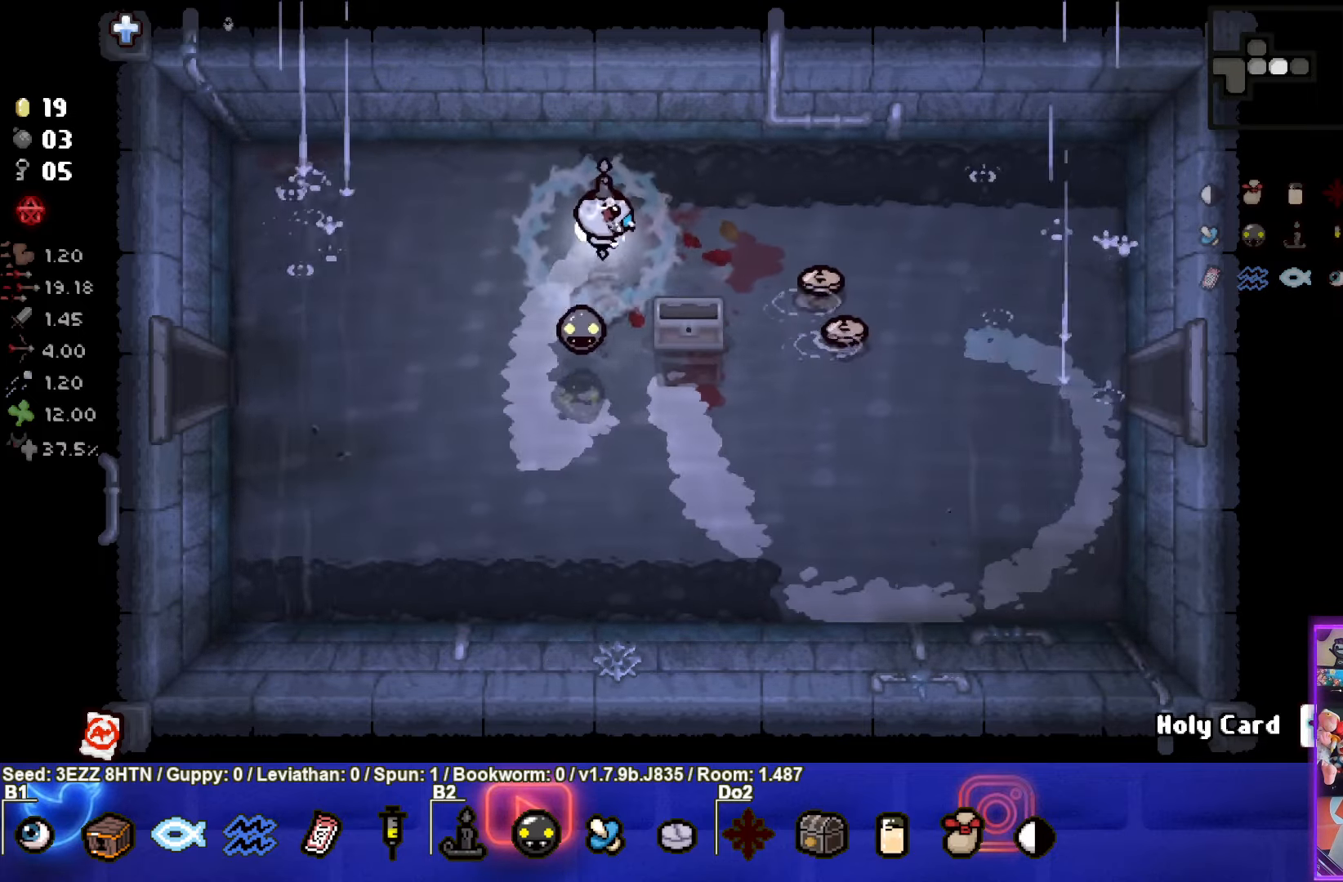
{"buttons": [], "left_stick": "down-right", "right_stick": "center", "events": [[450, "left_stick", "down-right"]]}
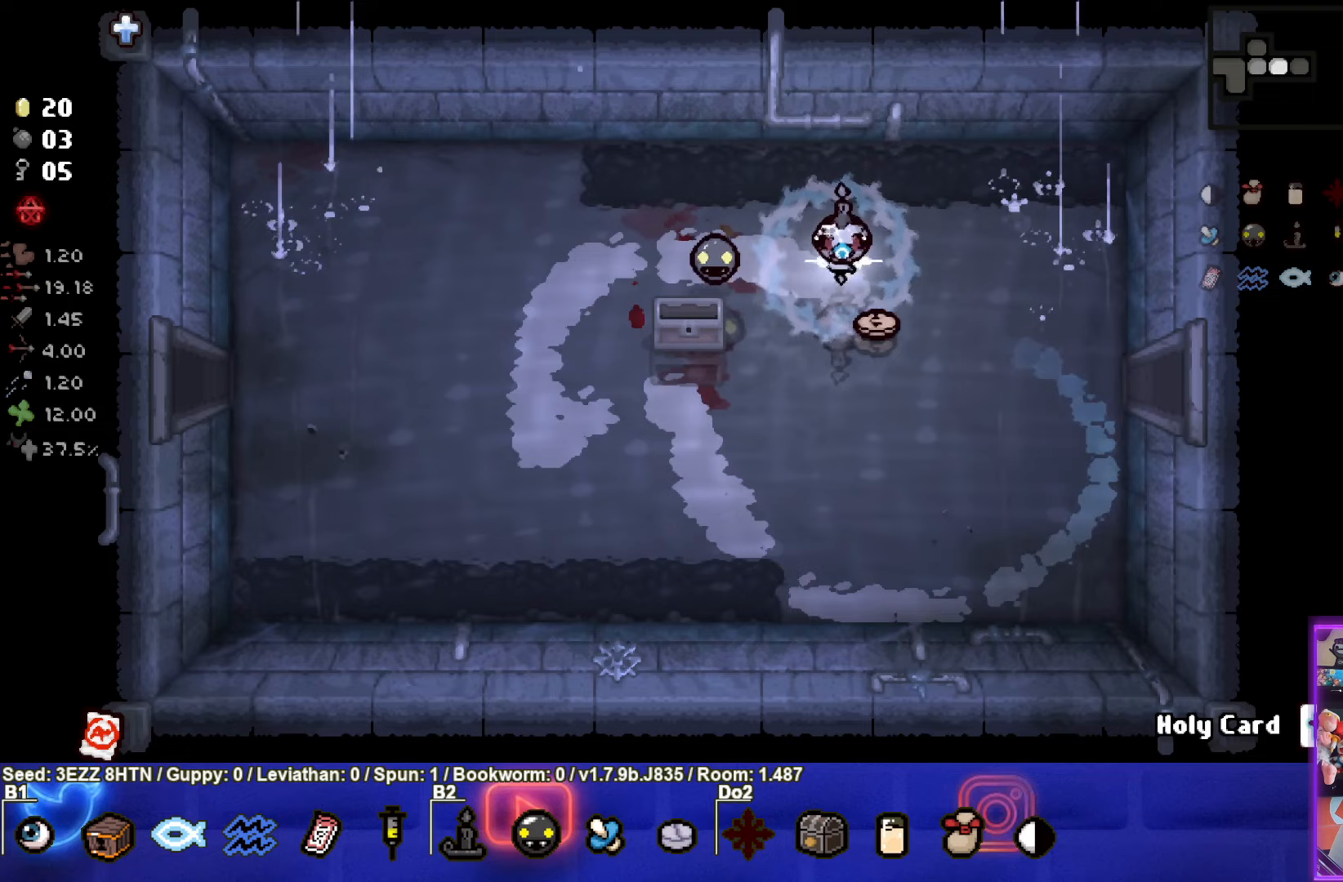
{"buttons": [], "left_stick": "right", "right_stick": "center", "events": [[167, "left_stick", "right"]]}
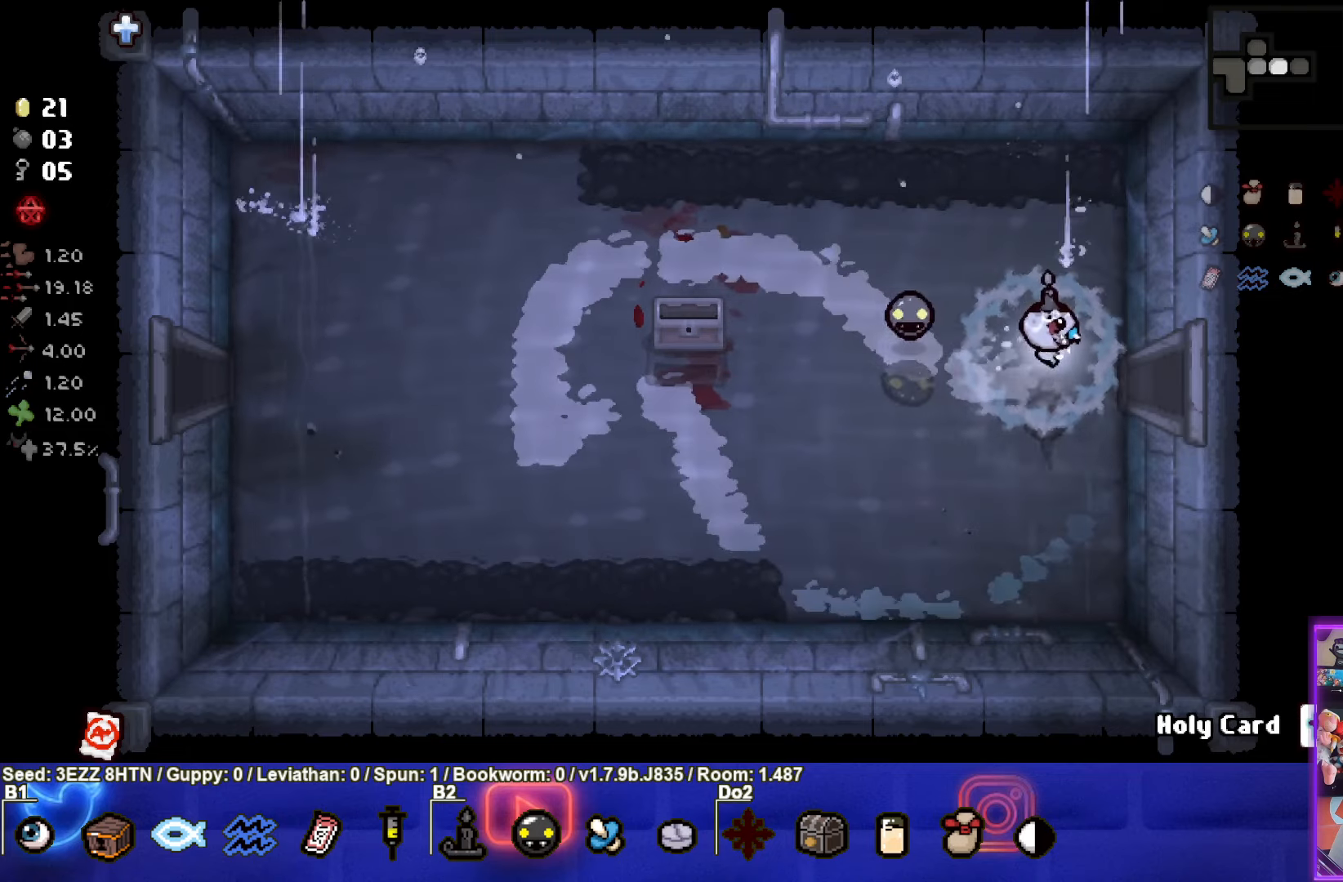
{"buttons": [], "left_stick": "center", "right_stick": "center", "events": [[317, "left_stick", "center"]]}
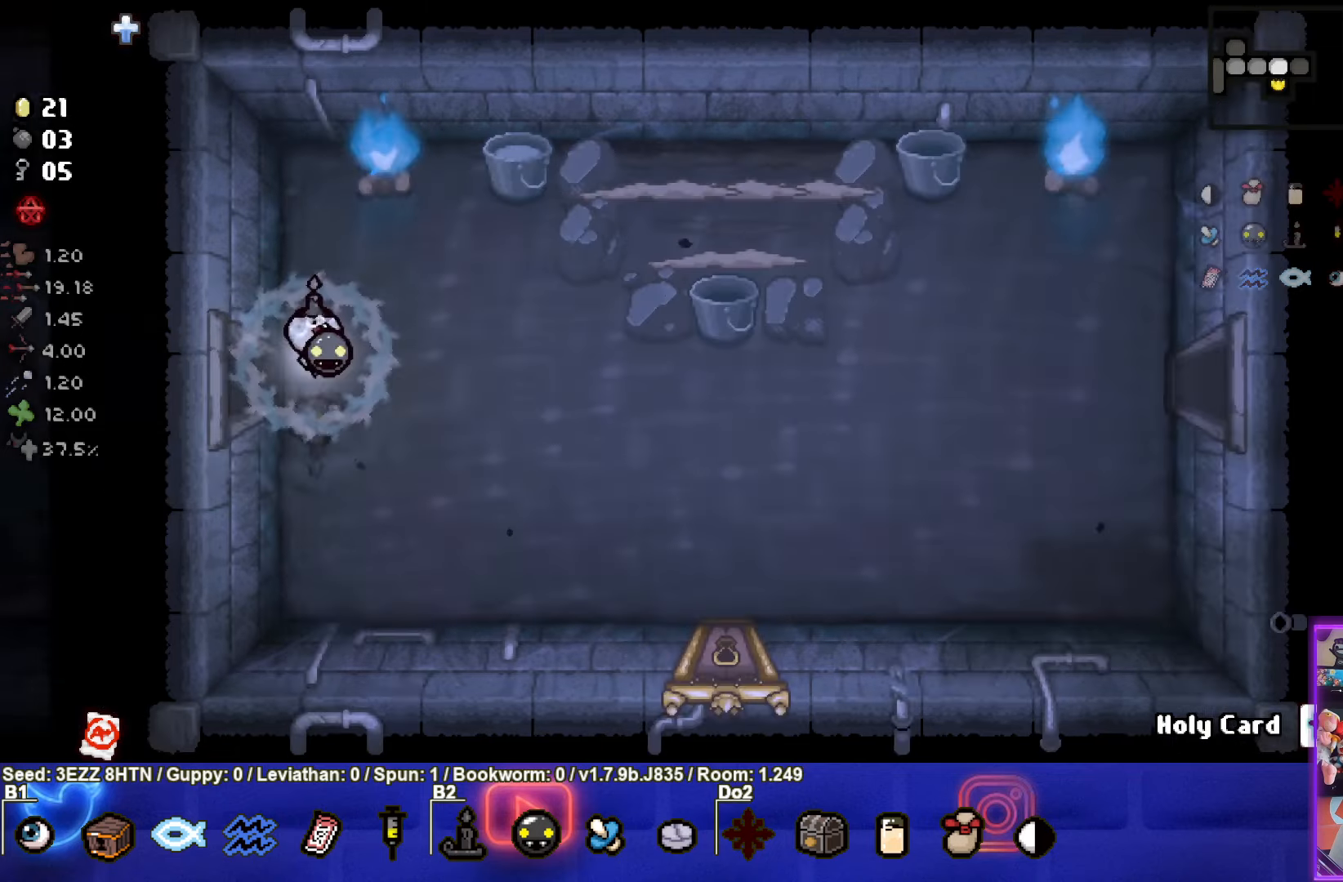
{"buttons": ["CIRCLE"], "left_stick": "up-right", "right_stick": "center", "events": [[183, "left_stick", "right"], [300, "left_stick", "up-right"], [500, "CIRCLE", "down"]]}
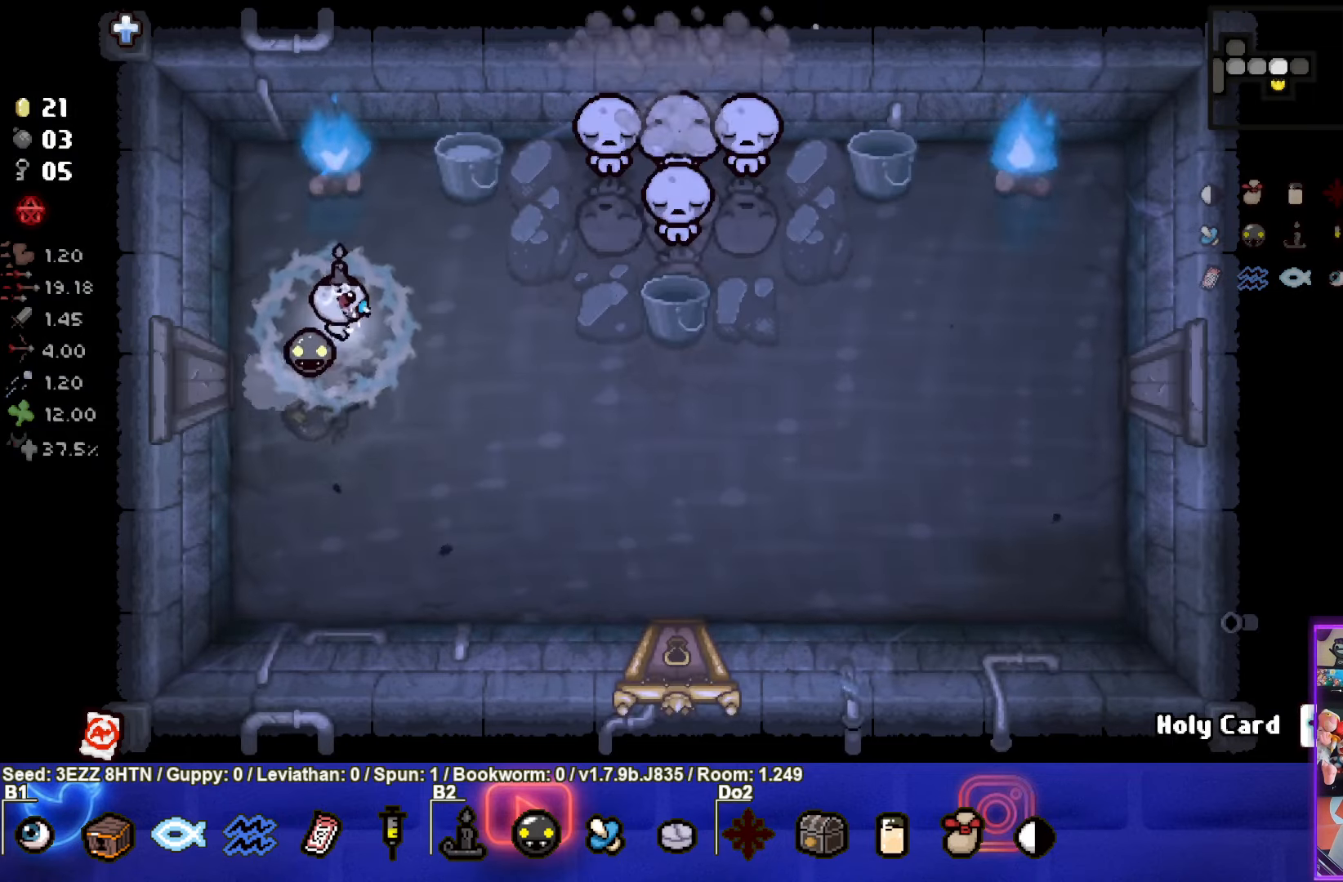
{"buttons": [], "left_stick": "down-right", "right_stick": "center", "events": [[283, "left_stick", "down-right"], [483, "CIRCLE", "up"]]}
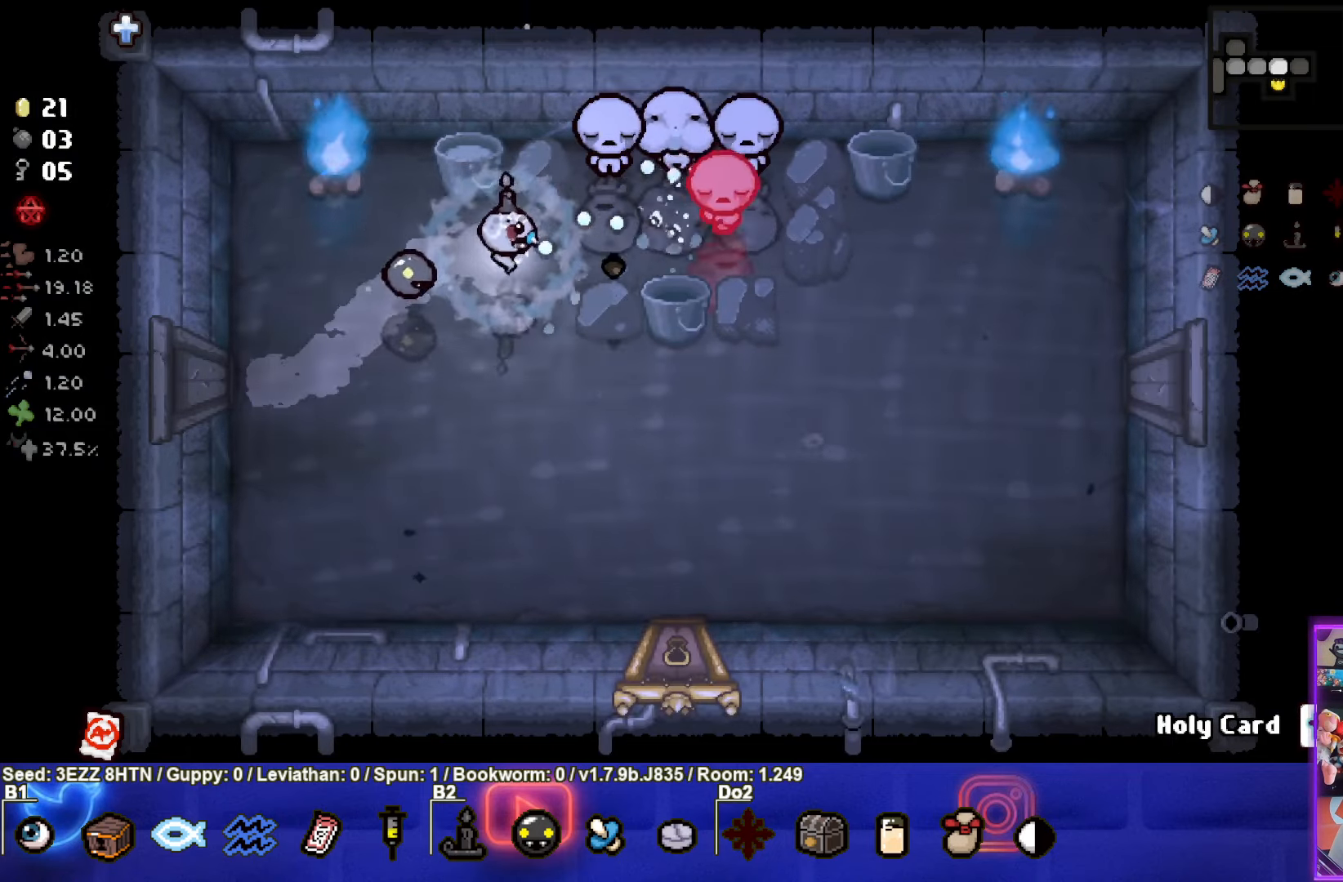
{"buttons": ["TRIANGLE"], "left_stick": "center", "right_stick": "center", "events": [[67, "TRIANGLE", "down"], [383, "left_stick", "center"]]}
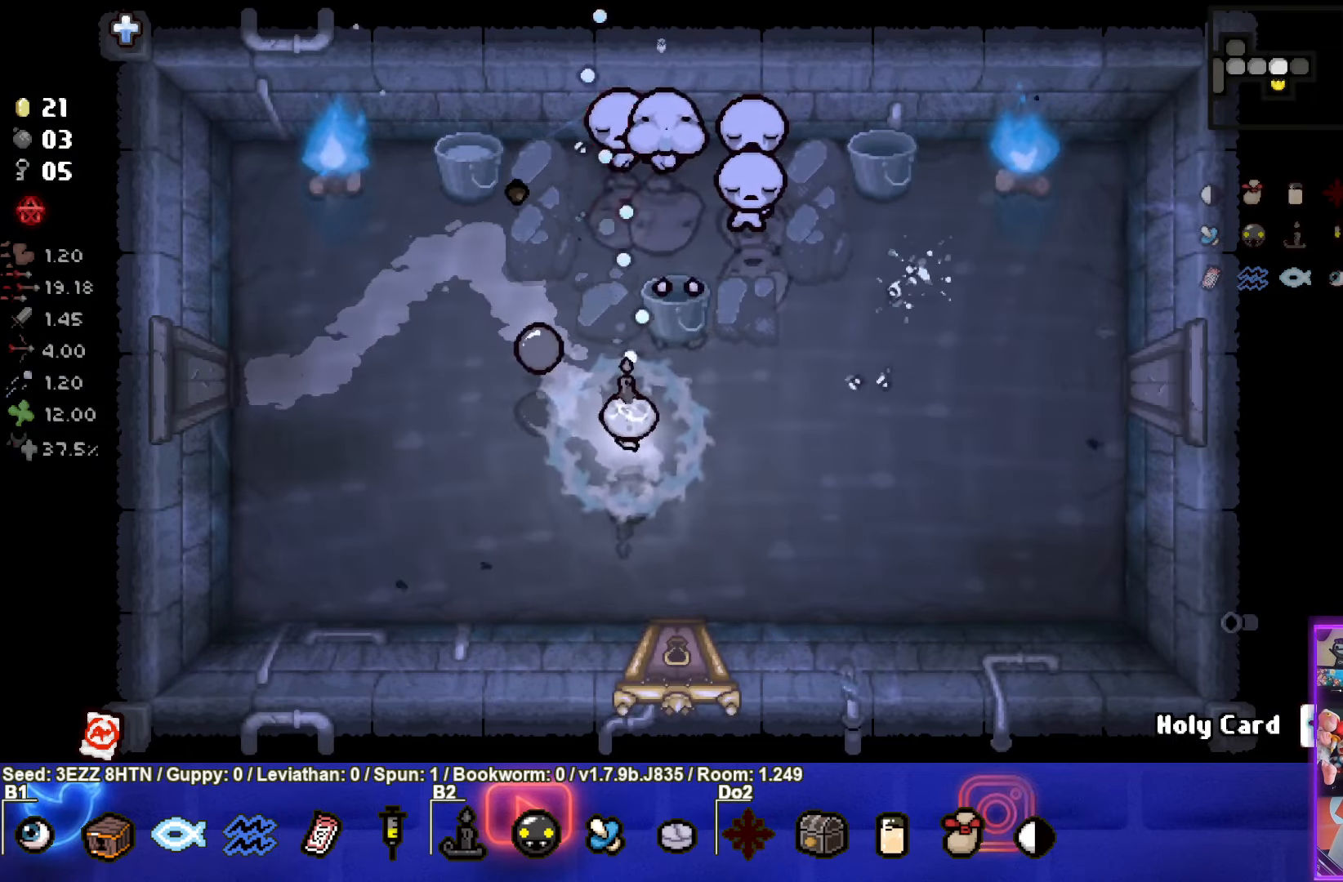
{"buttons": ["TRIANGLE"], "left_stick": "down-right", "right_stick": "center", "events": [[500, "left_stick", "down-right"]]}
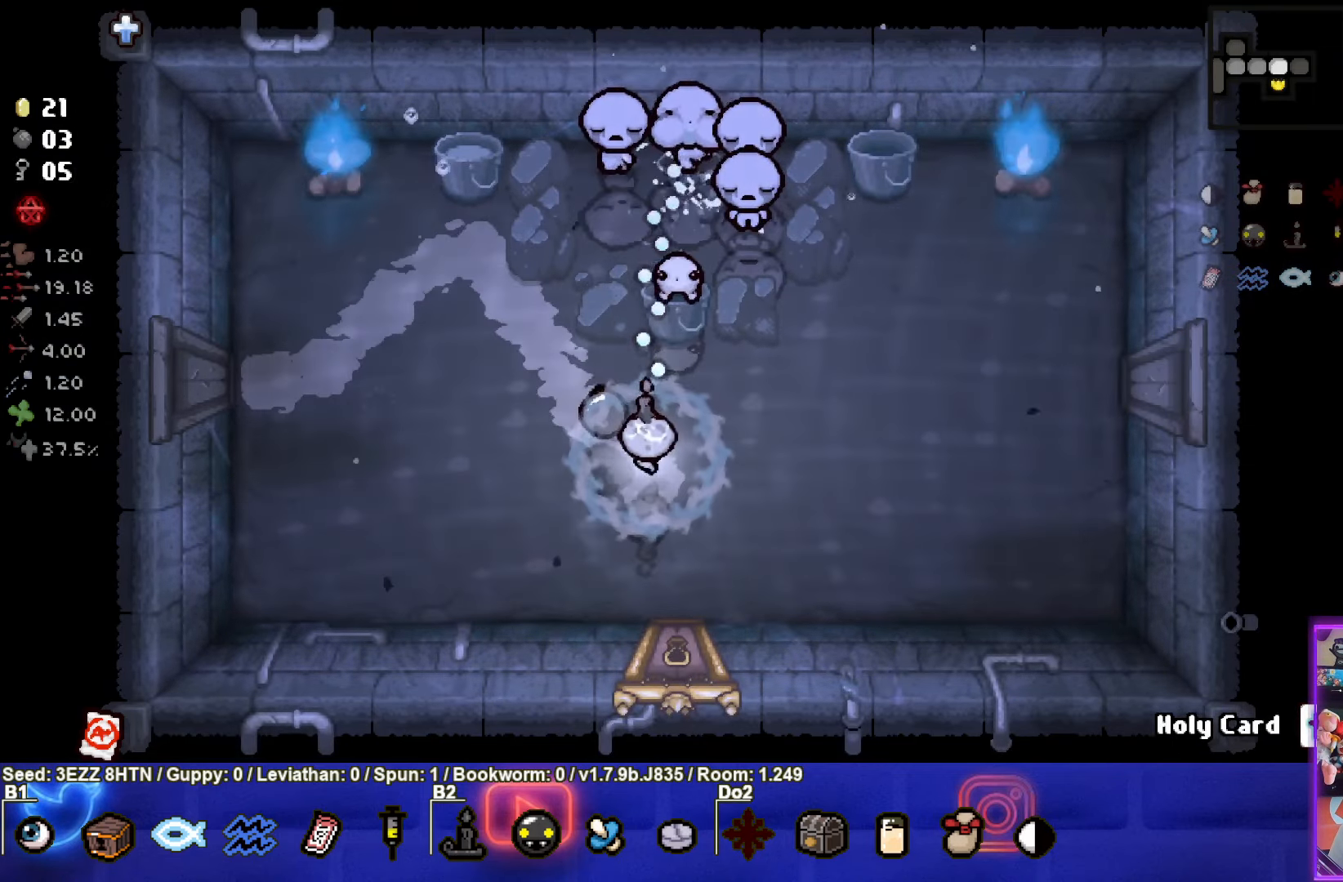
{"buttons": ["TRIANGLE"], "left_stick": "center", "right_stick": "center", "events": [[67, "left_stick", "center"]]}
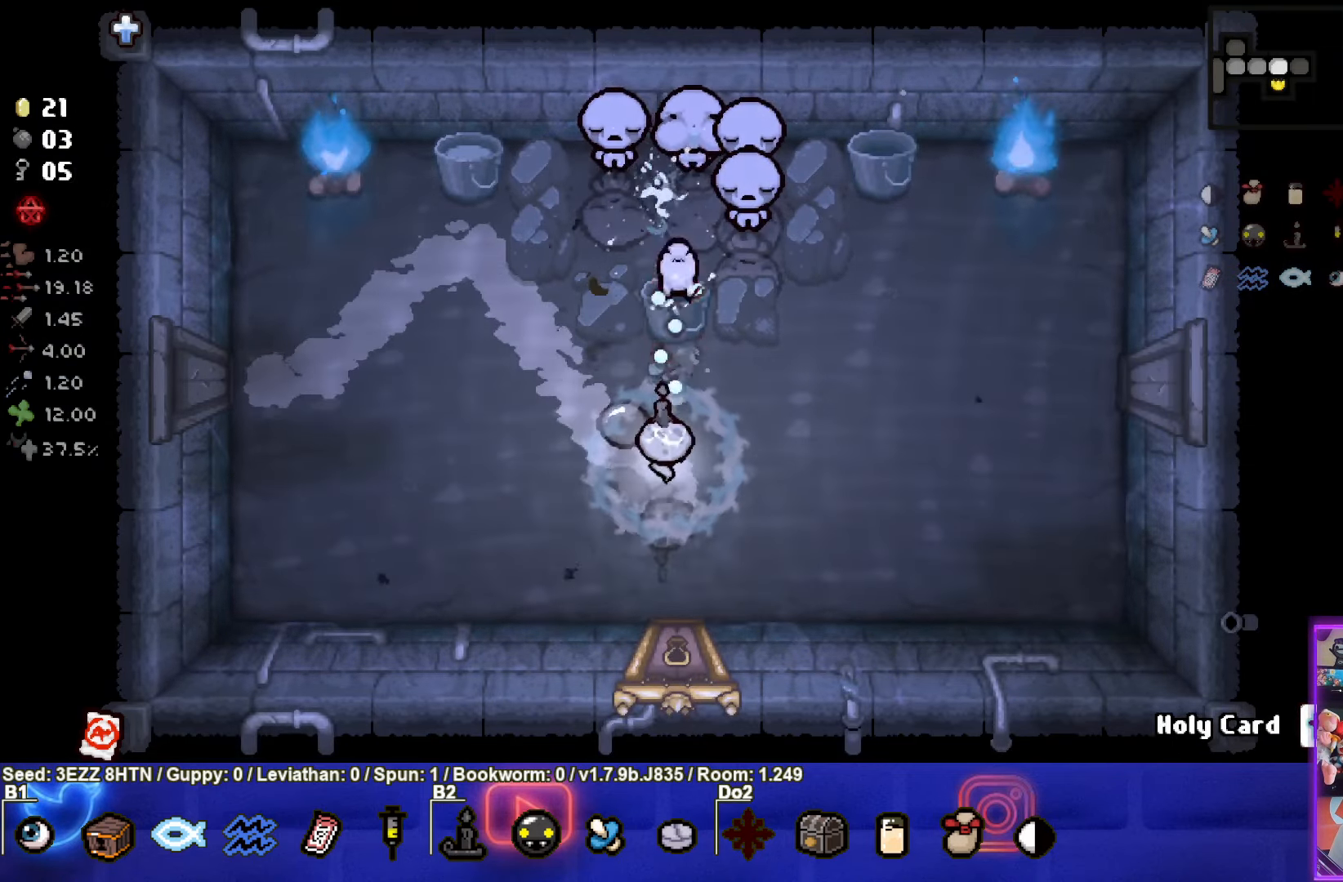
{"buttons": ["TRIANGLE"], "left_stick": "center", "right_stick": "center", "events": []}
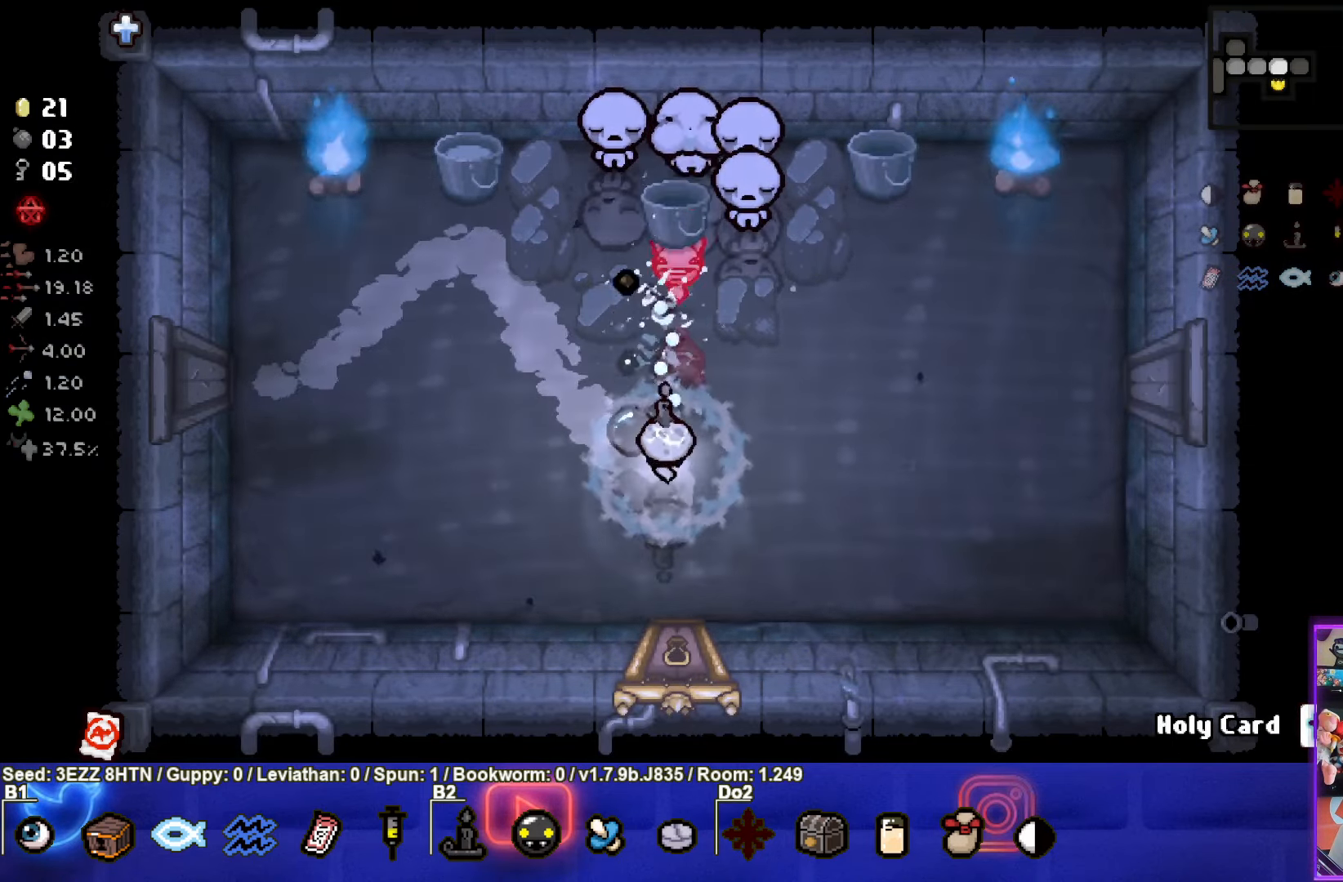
{"buttons": [], "left_stick": "down-left", "right_stick": "center", "events": [[50, "left_stick", "down"], [167, "left_stick", "down-left"], [467, "TRIANGLE", "up"]]}
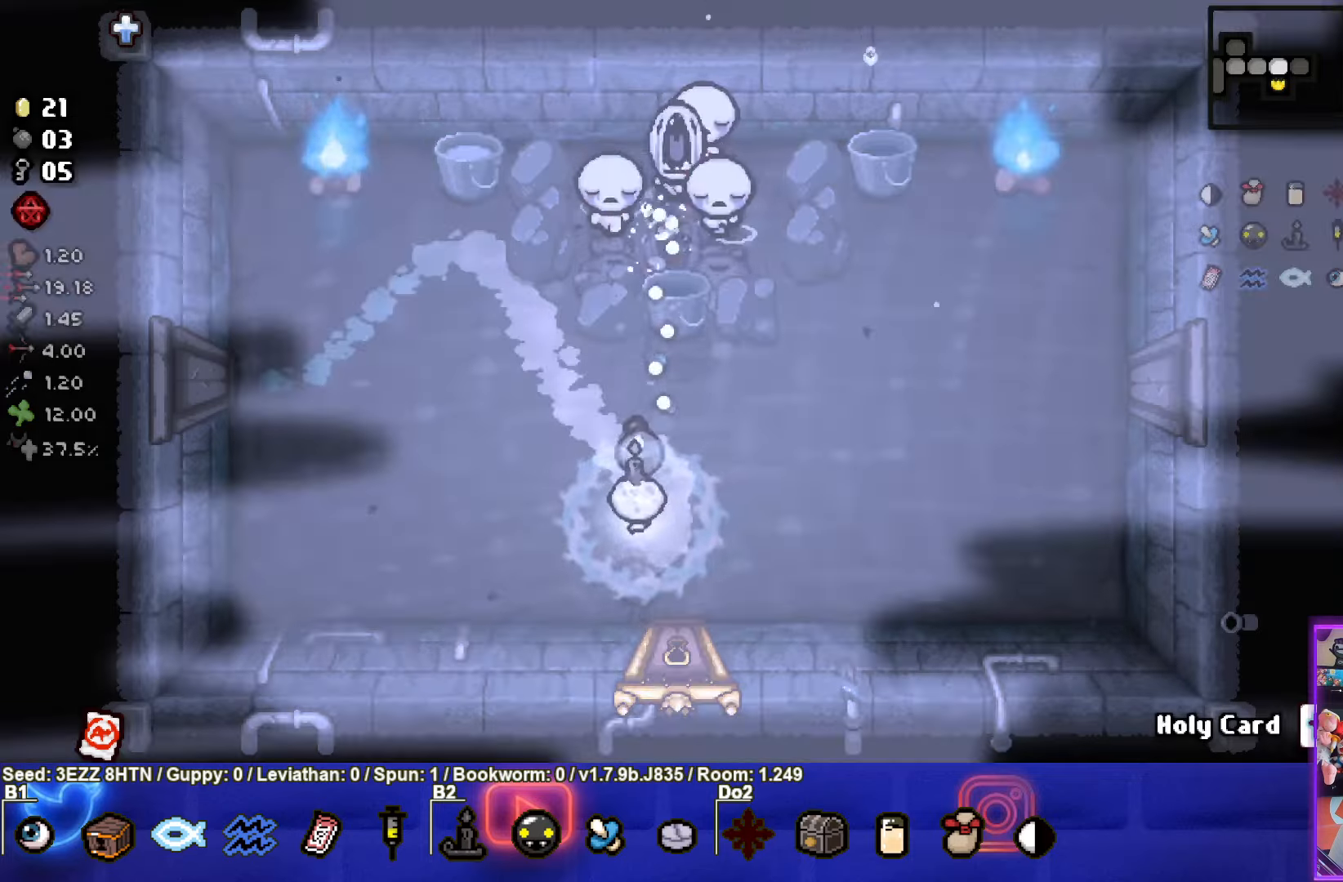
{"buttons": [], "left_stick": "up-left", "right_stick": "center", "events": [[17, "TRIANGLE", "down"], [17, "left_stick", "left"], [150, "left_stick", "up-left"], [267, "TRIANGLE", "up"]]}
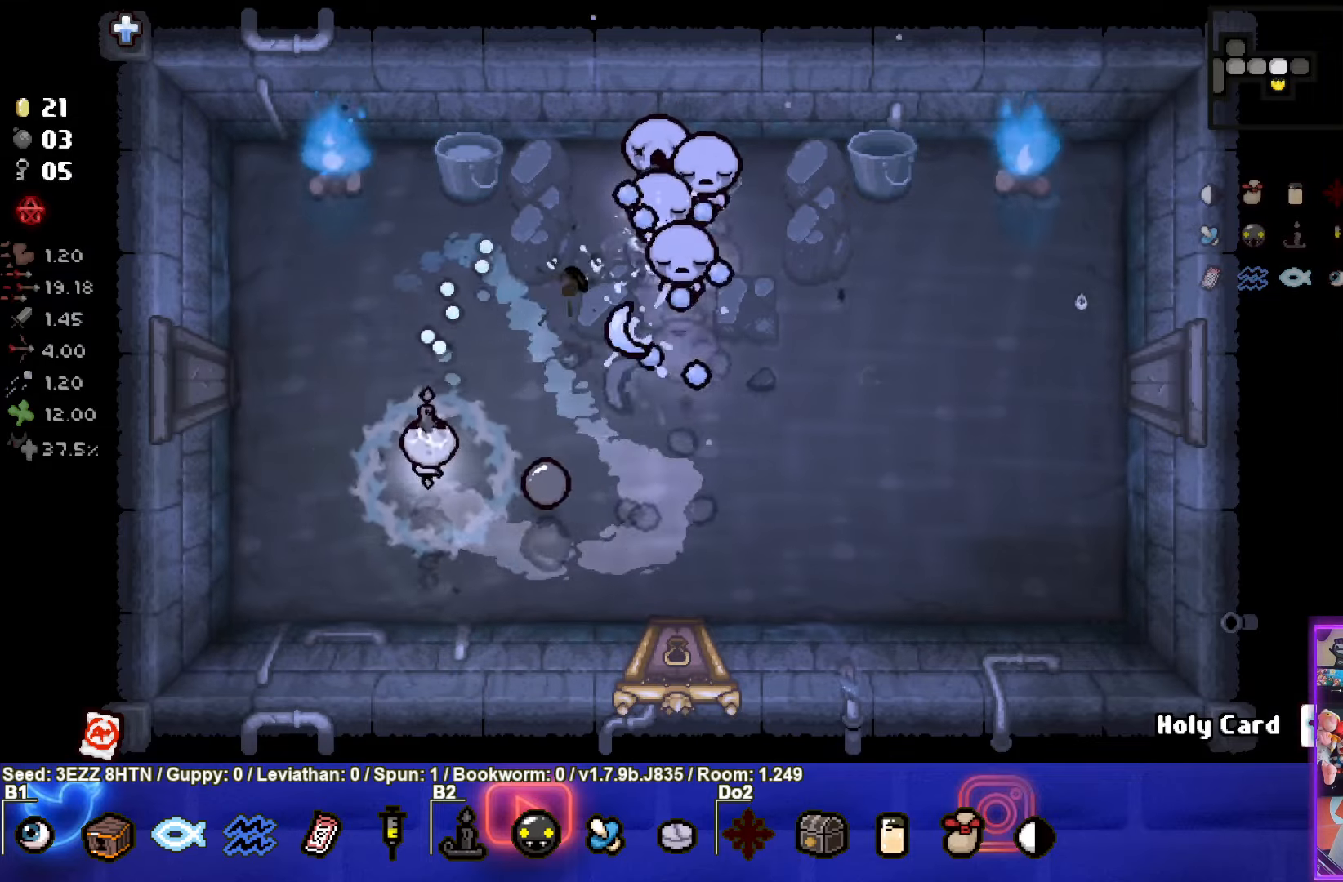
{"buttons": ["CIRCLE"], "left_stick": "center", "right_stick": "center", "events": [[50, "CIRCLE", "down"], [234, "left_stick", "right"], [400, "left_stick", "center"]]}
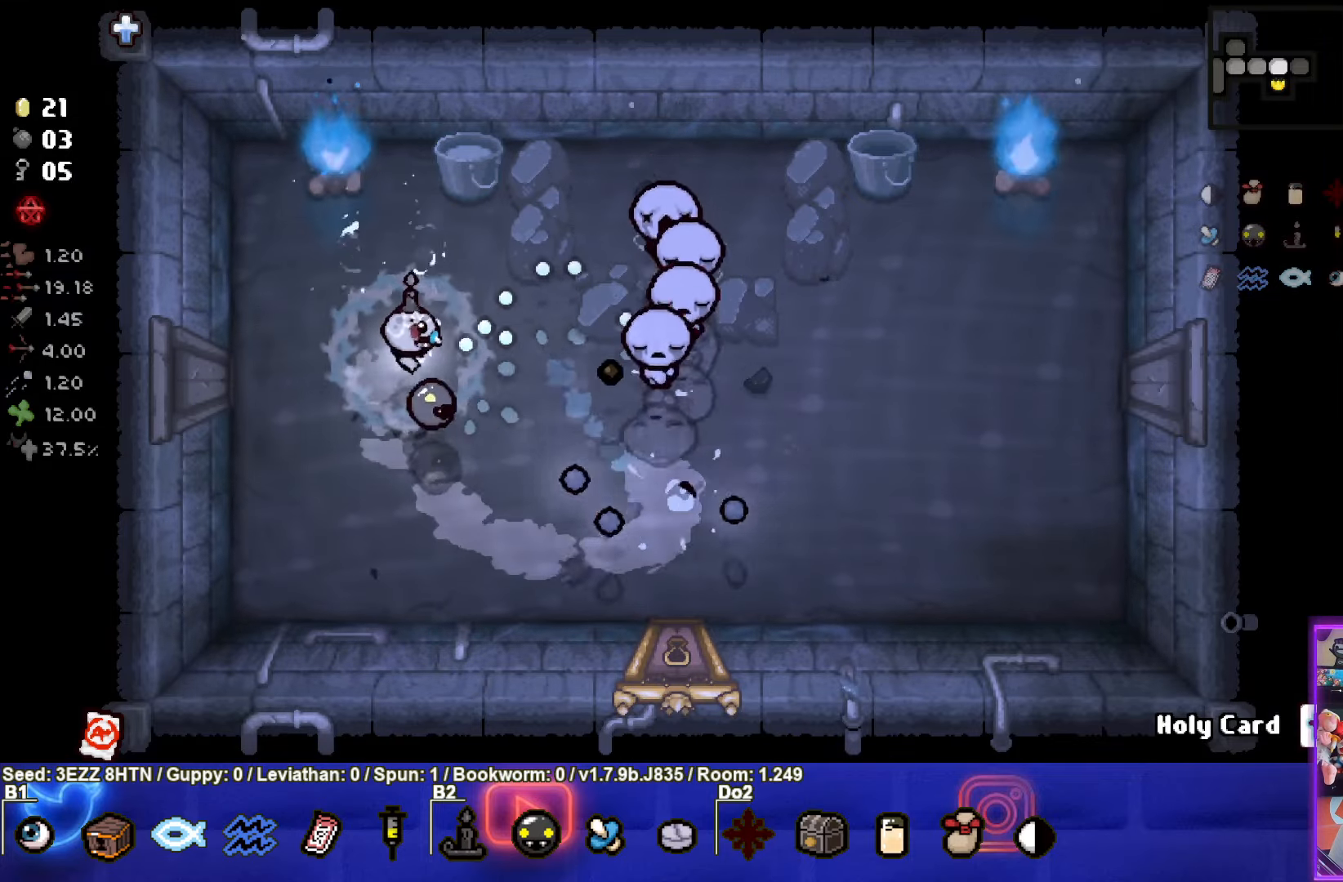
{"buttons": ["CIRCLE"], "left_stick": "left", "right_stick": "center", "events": [[50, "left_stick", "down-right"], [184, "left_stick", "left"]]}
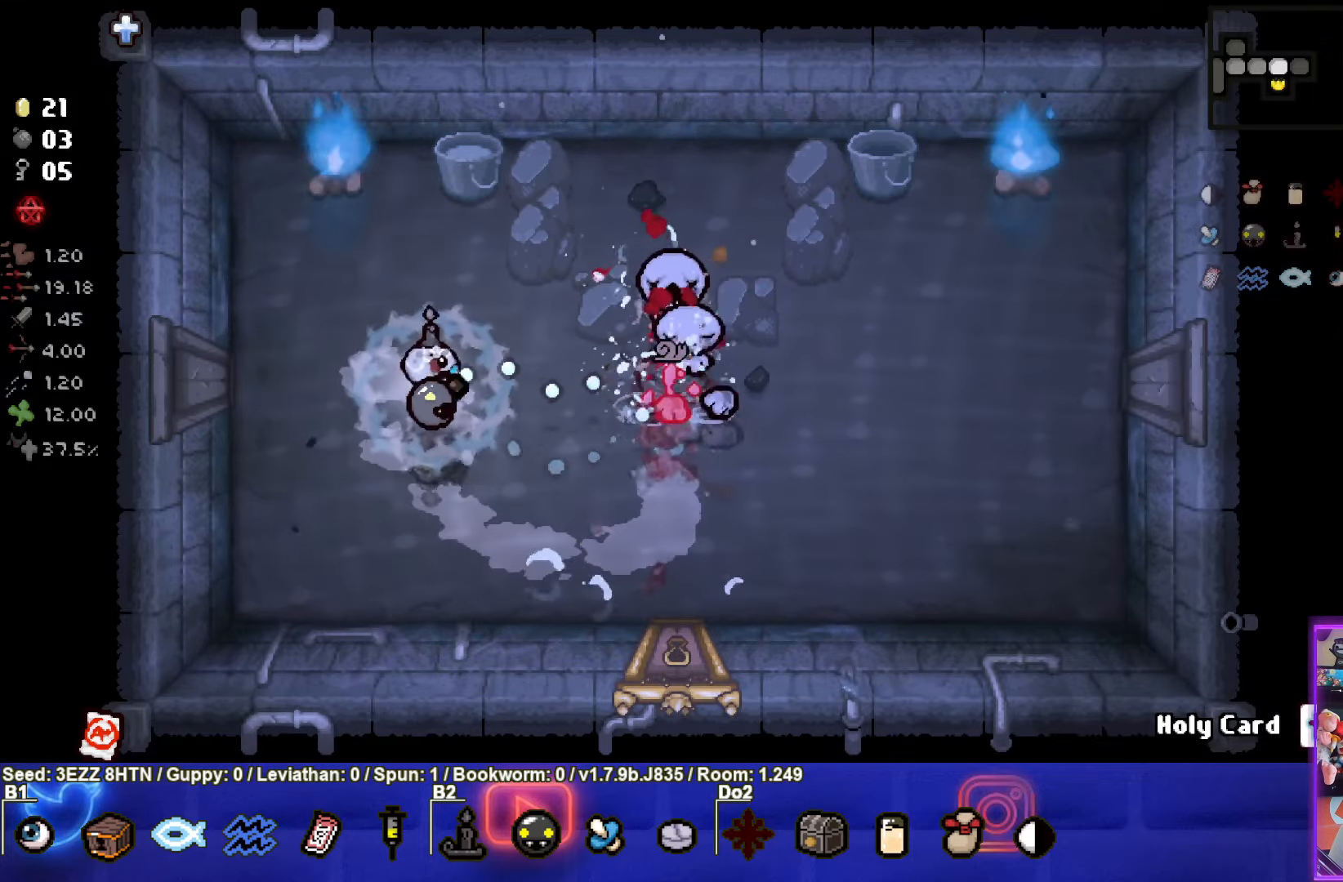
{"buttons": ["CIRCLE"], "left_stick": "up-right", "right_stick": "center", "events": [[200, "left_stick", "up"], [300, "left_stick", "up-right"]]}
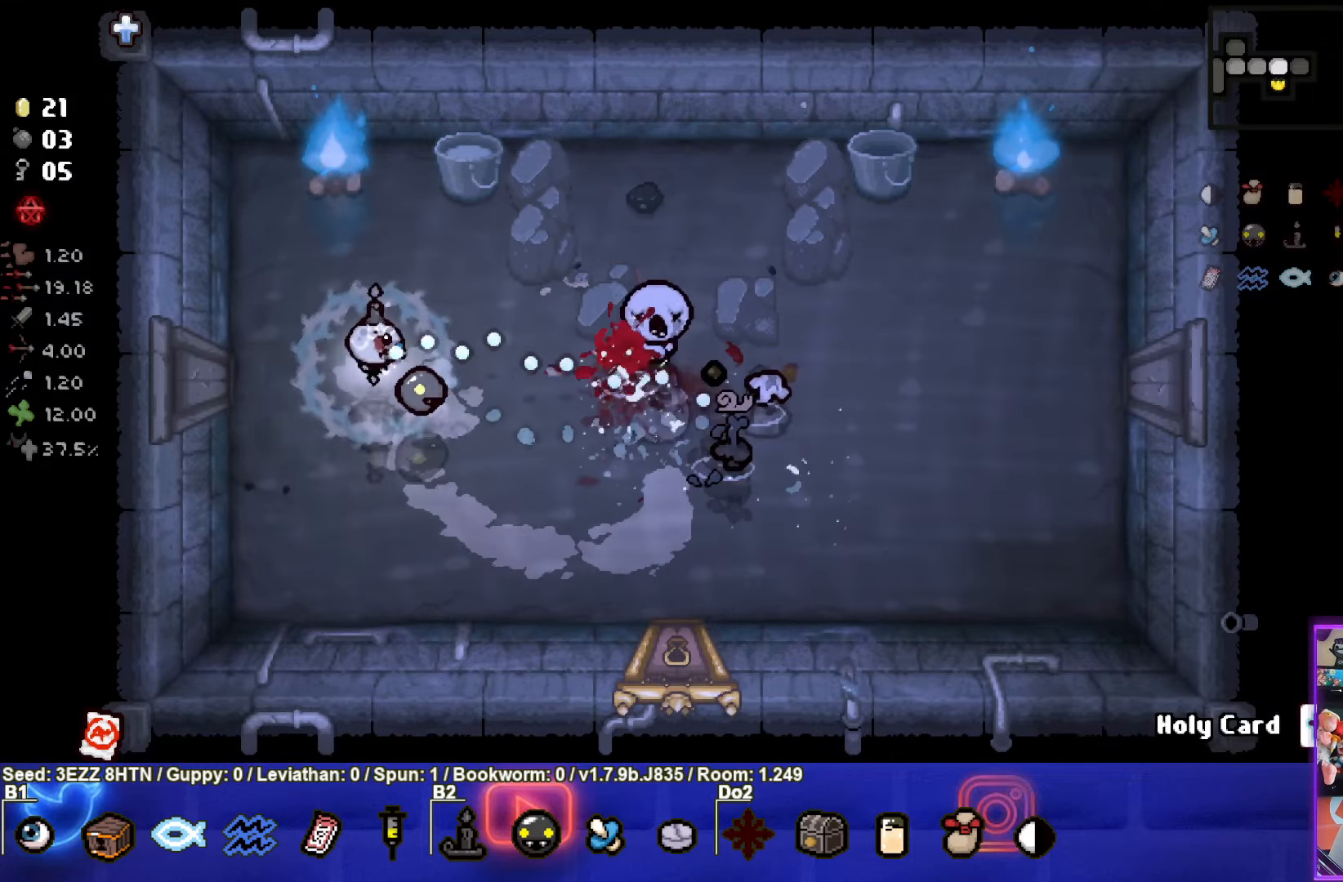
{"buttons": ["CIRCLE"], "left_stick": "up-right", "right_stick": "center", "events": [[167, "left_stick", "left"], [284, "left_stick", "right"], [417, "left_stick", "up-right"]]}
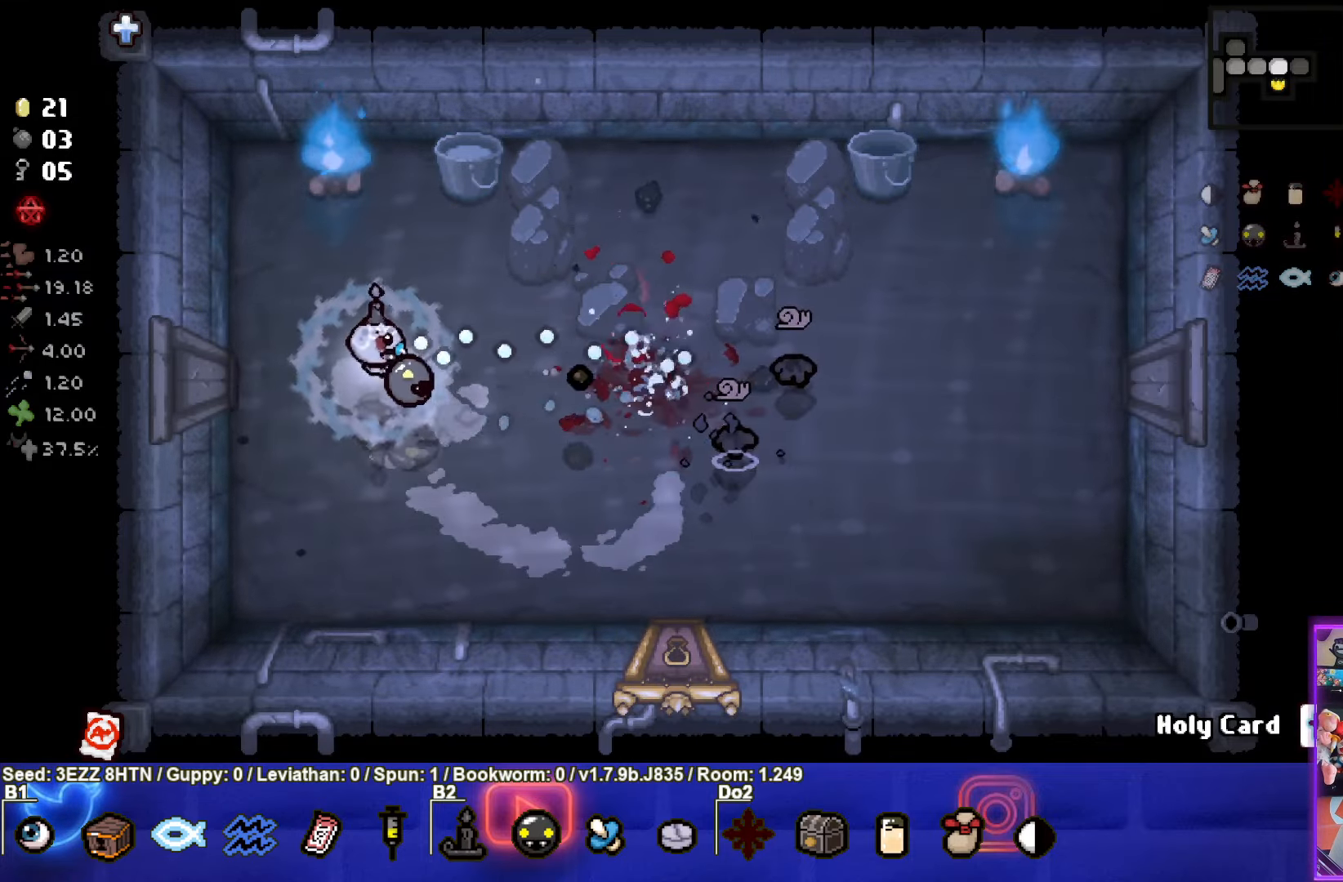
{"buttons": ["CIRCLE"], "left_stick": "up-right", "right_stick": "center", "events": [[50, "left_stick", "right"], [384, "CIRCLE", "up"], [434, "CIRCLE", "down"], [434, "left_stick", "up-right"]]}
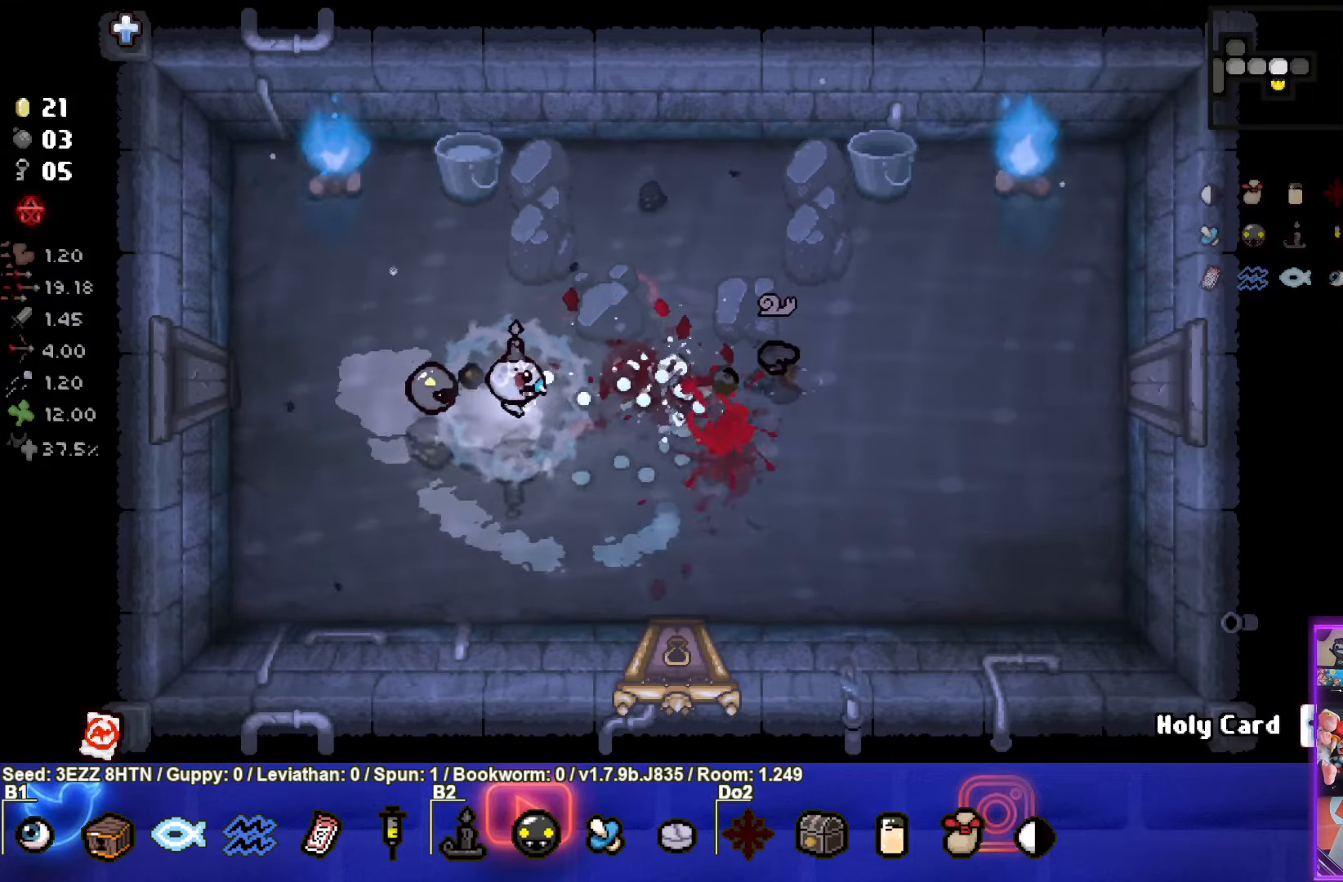
{"buttons": ["CIRCLE"], "left_stick": "up-right", "right_stick": "center", "events": [[100, "left_stick", "up"], [267, "left_stick", "up-right"]]}
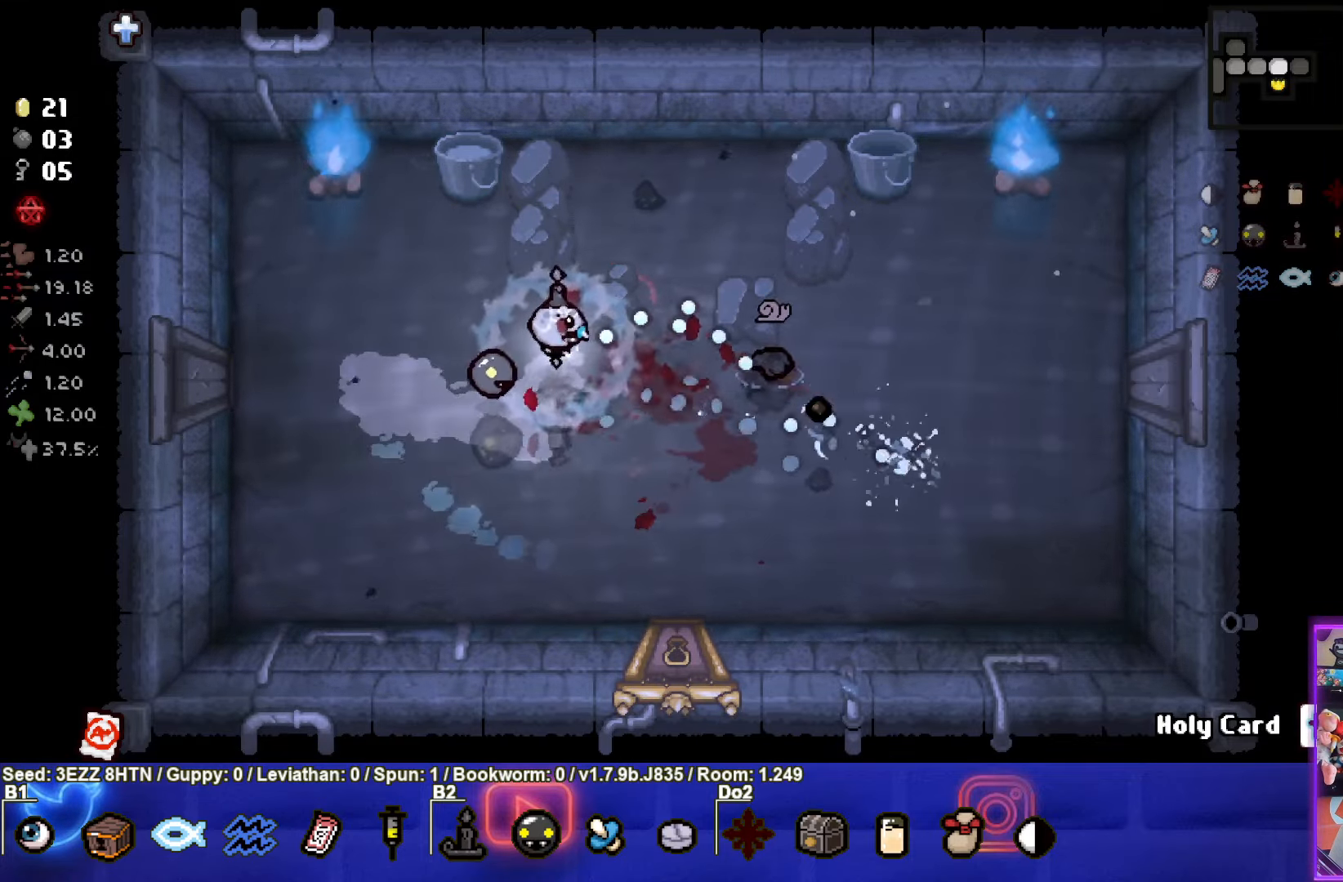
{"buttons": ["CIRCLE"], "left_stick": "center", "right_stick": "center", "events": [[84, "left_stick", "down"], [200, "left_stick", "up-right"], [333, "left_stick", "center"]]}
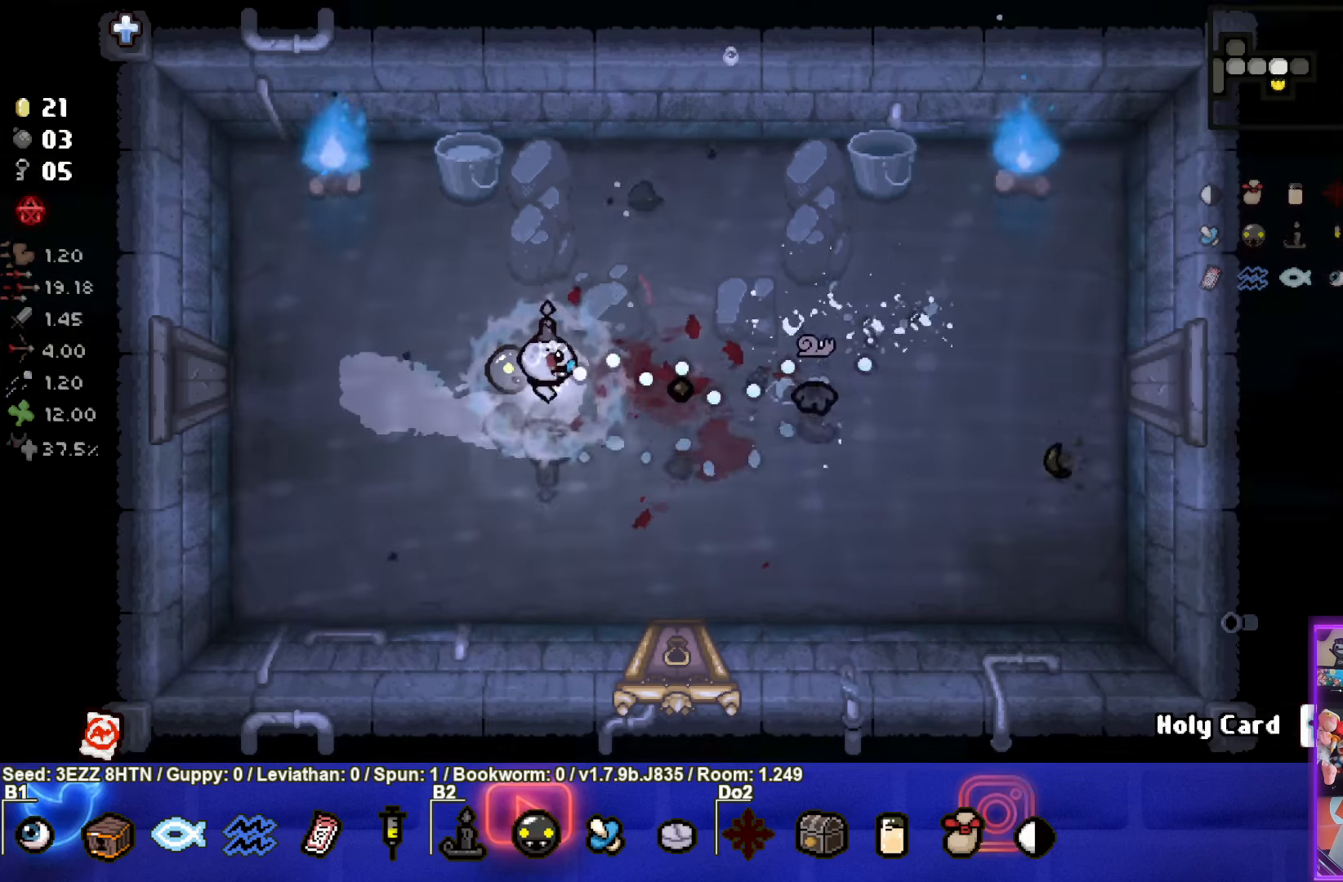
{"buttons": [], "left_stick": "down-left", "right_stick": "center", "events": [[66, "CIRCLE", "up"], [166, "left_stick", "left"], [216, "CIRCLE", "down"], [383, "left_stick", "down-left"], [416, "CIRCLE", "up"]]}
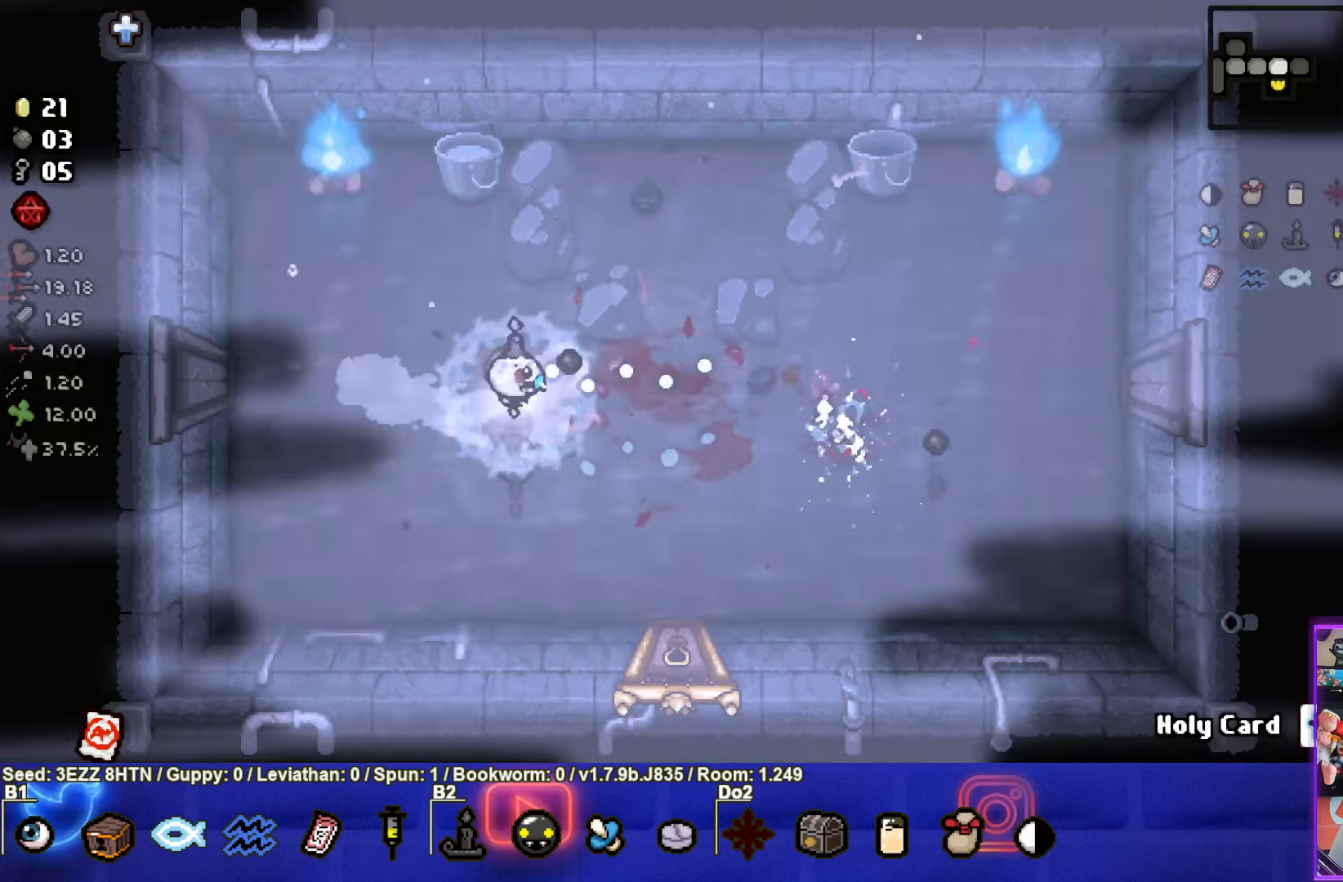
{"buttons": [], "left_stick": "up-right", "right_stick": "center", "events": [[83, "left_stick", "right"], [216, "left_stick", "up-right"]]}
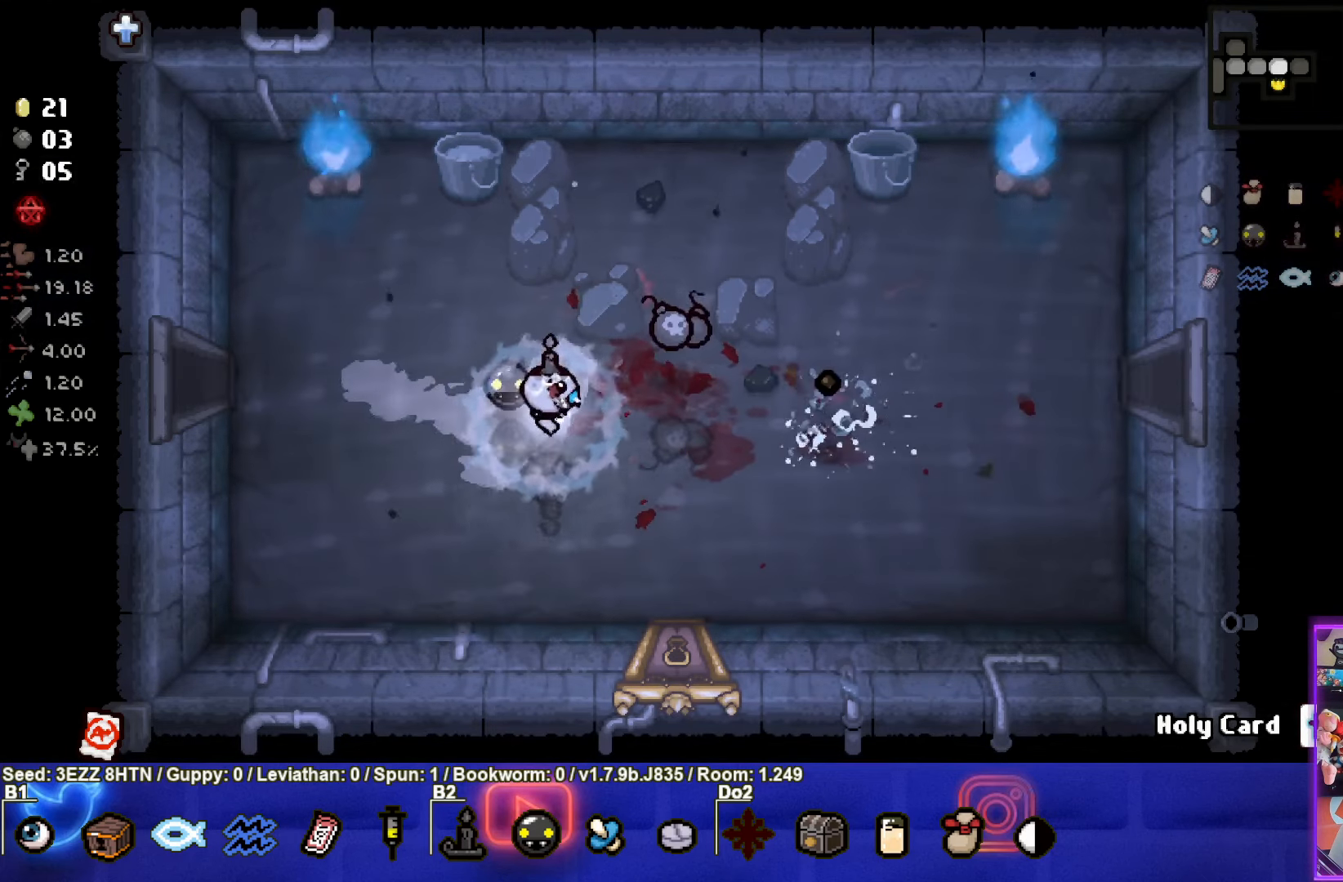
{"buttons": [], "left_stick": "down", "right_stick": "center", "events": [[166, "left_stick", "center"], [233, "left_stick", "down"]]}
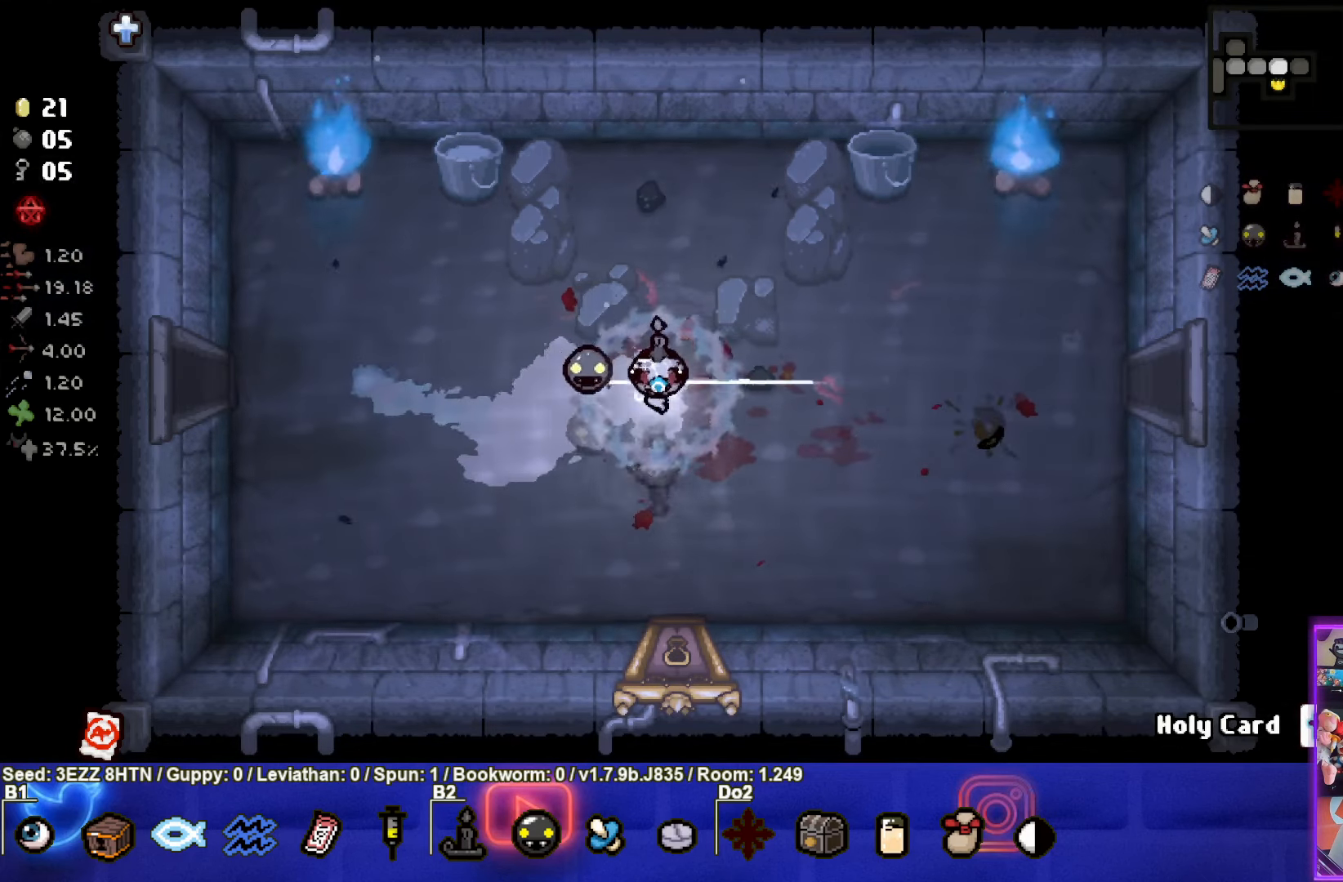
{"buttons": [], "left_stick": "down", "right_stick": "center", "events": []}
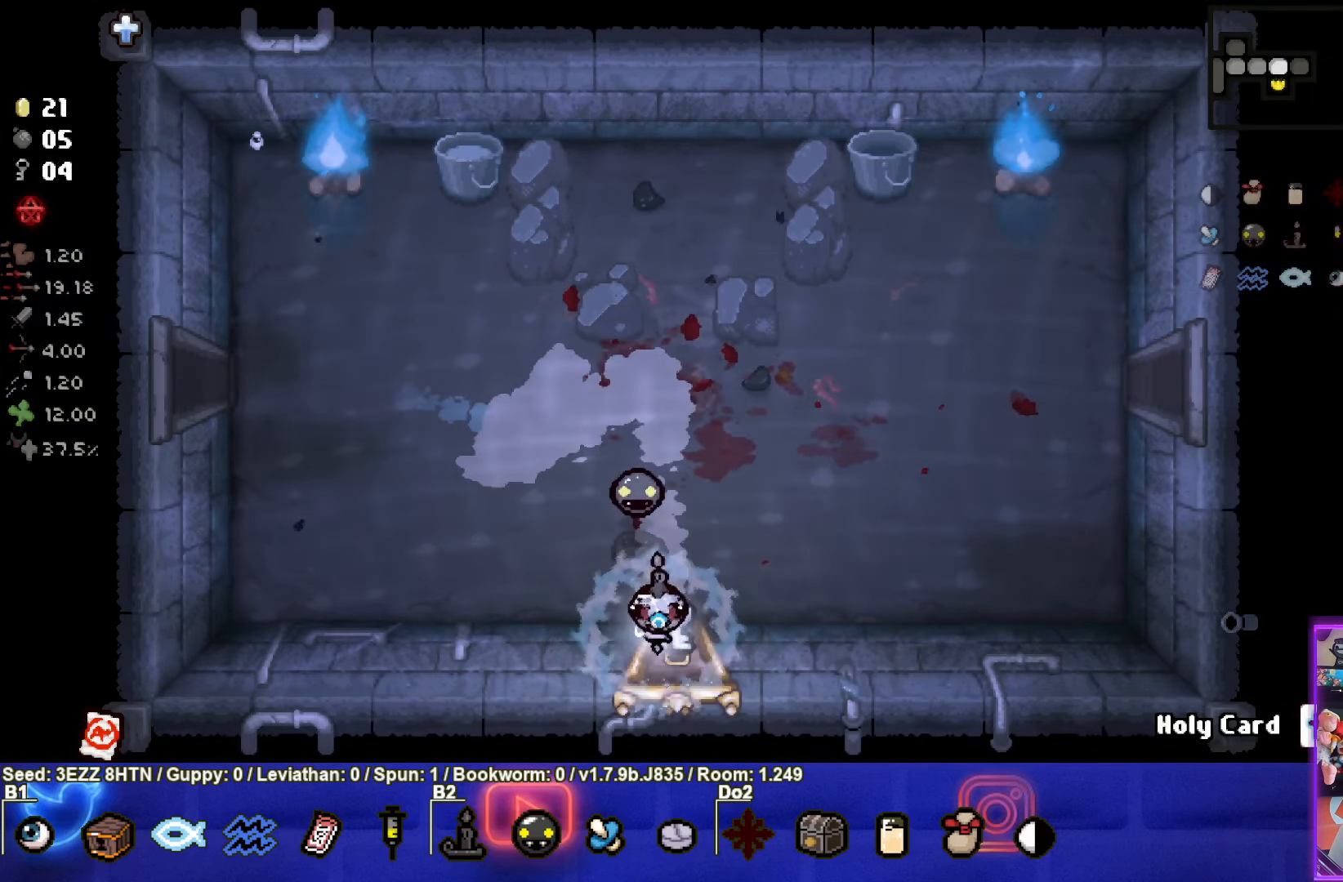
{"buttons": [], "left_stick": "center", "right_stick": "center", "events": [[66, "left_stick", "center"]]}
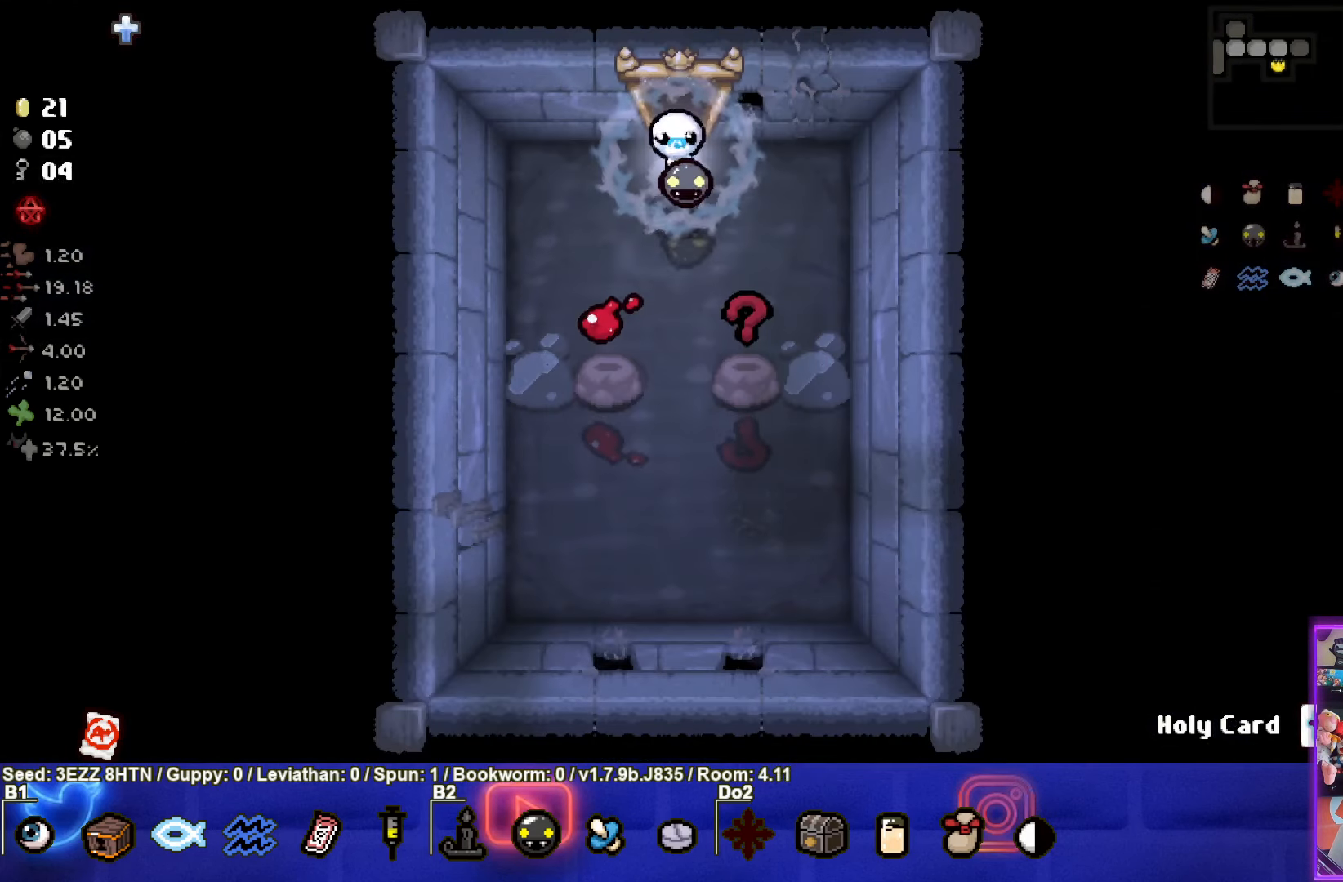
{"buttons": [], "left_stick": "center", "right_stick": "center", "events": [[166, "left_stick", "down-left"], [333, "left_stick", "center"]]}
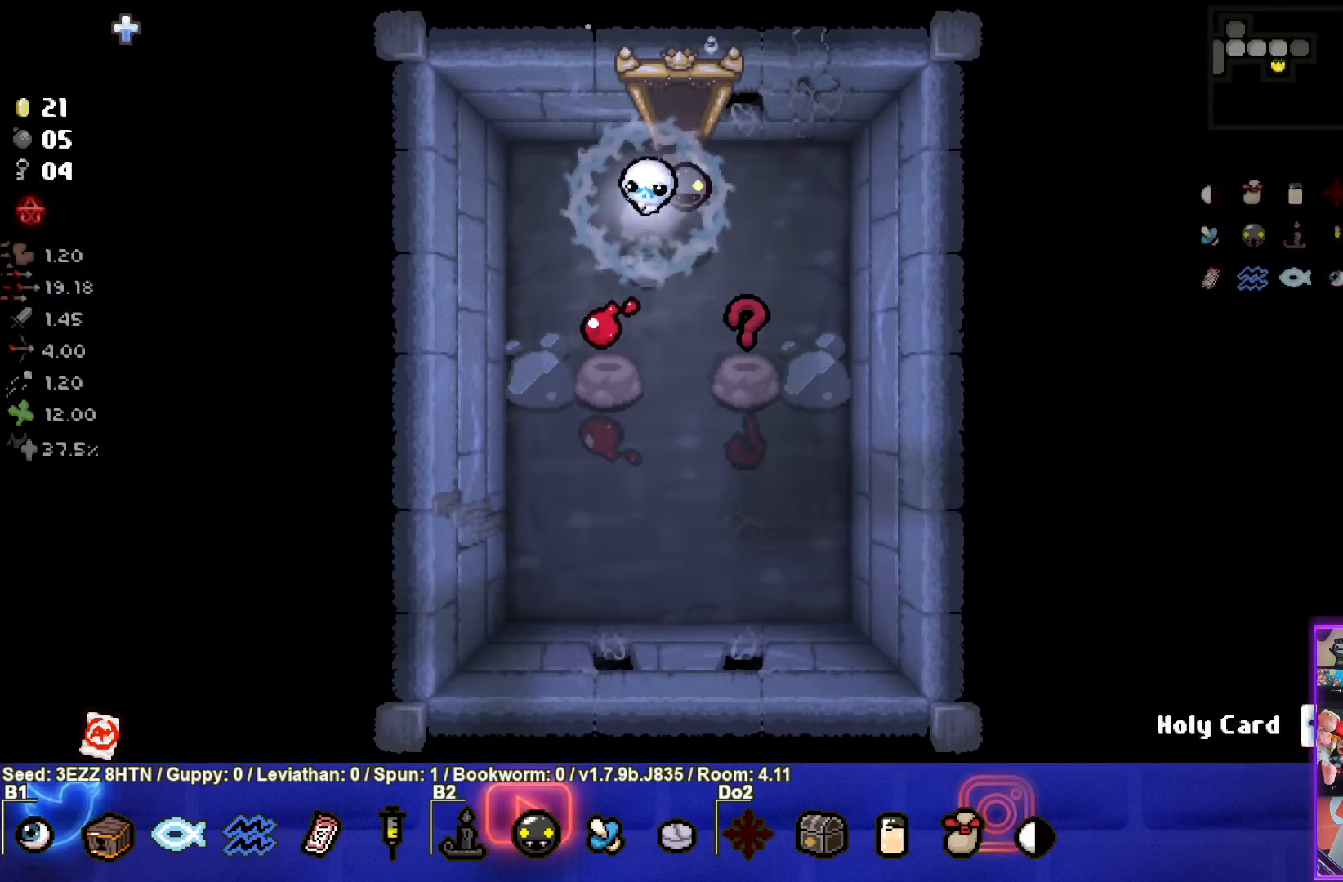
{"buttons": [], "left_stick": "center", "right_stick": "center", "events": []}
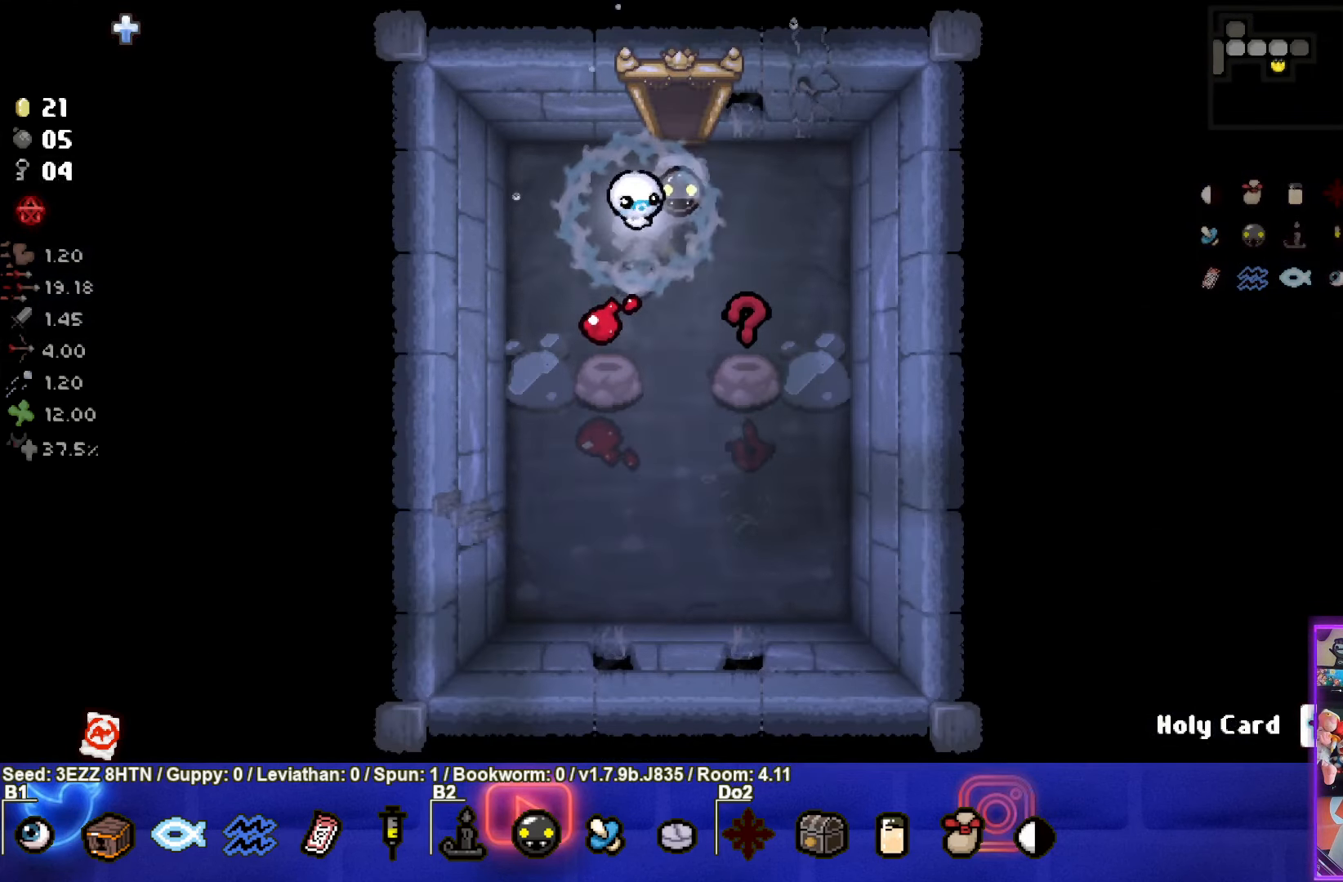
{"buttons": [], "left_stick": "center", "right_stick": "center", "events": []}